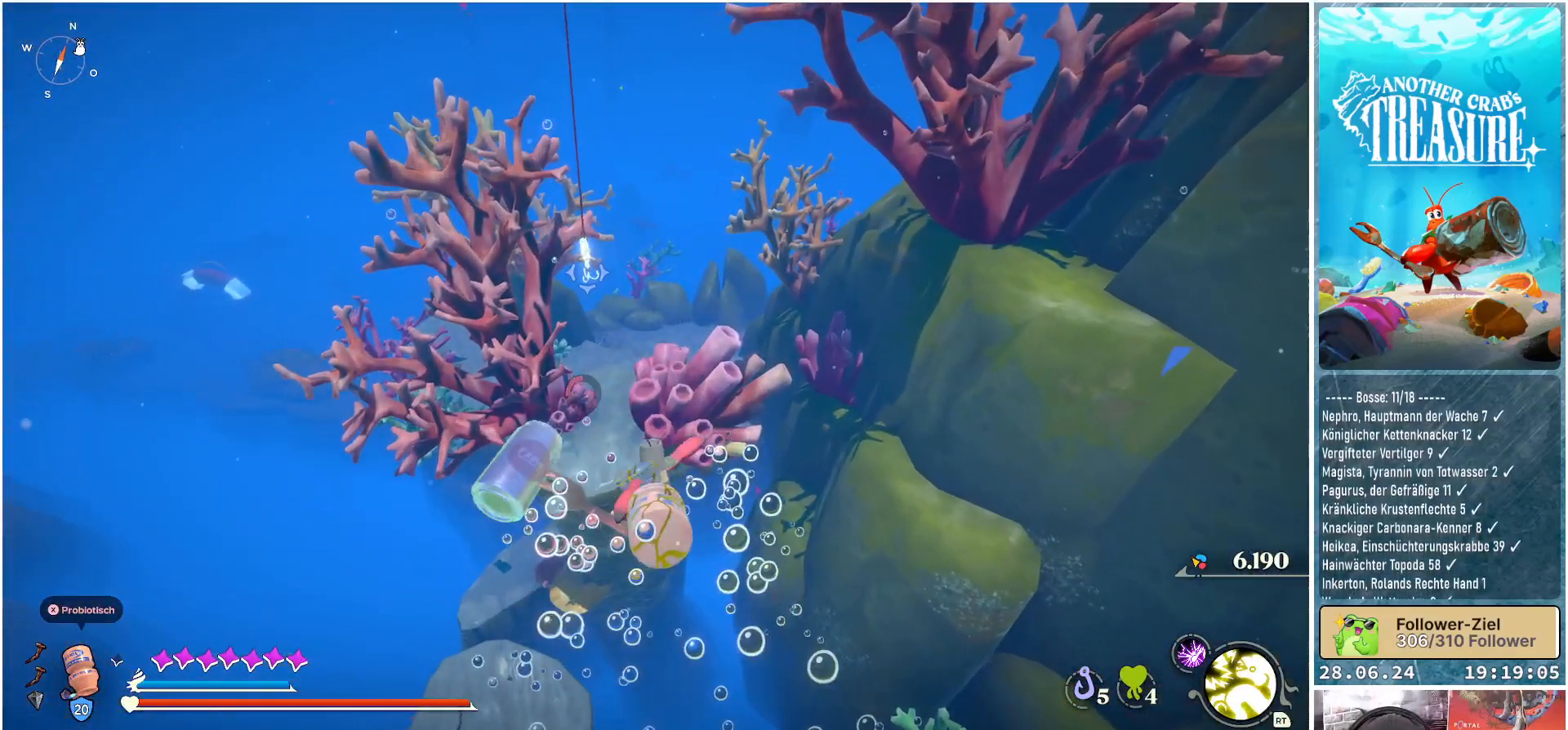
Gameplay with a controller (Xbox layout); each line is a JSON object with the inputs held at the frame after it. "events" lists button and stick changes between this image and that frame as [ms after this image, input, new state], when the widget could be followed in between. Not read: L3.
{"buttons": ["A"], "left_stick": "up", "right_stick": "center", "events": []}
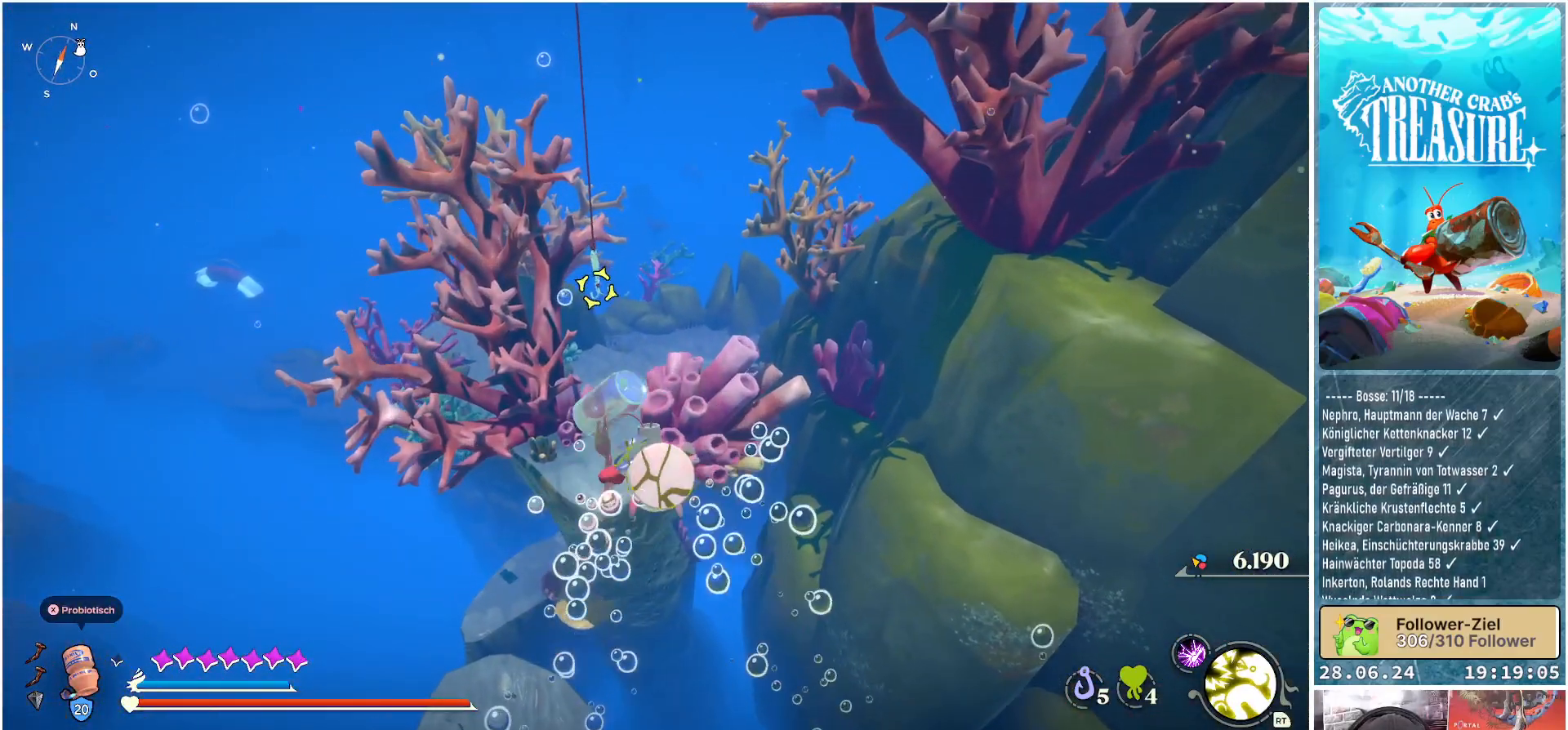
{"buttons": [], "left_stick": "up", "right_stick": "center", "events": [[250, "A", "up"]]}
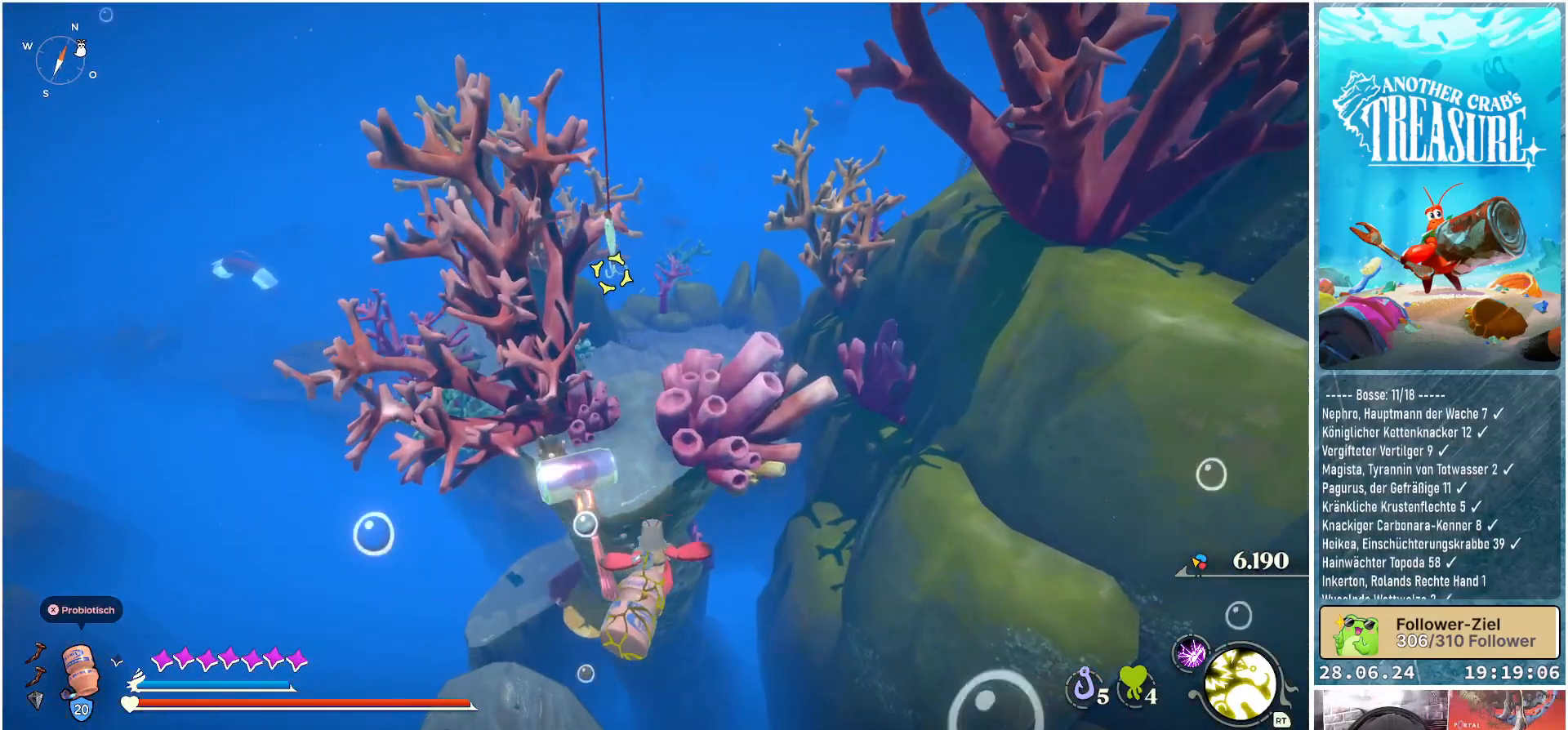
{"buttons": [], "left_stick": "up", "right_stick": "center", "events": [[33, "L2", "down"], [150, "L2", "up"]]}
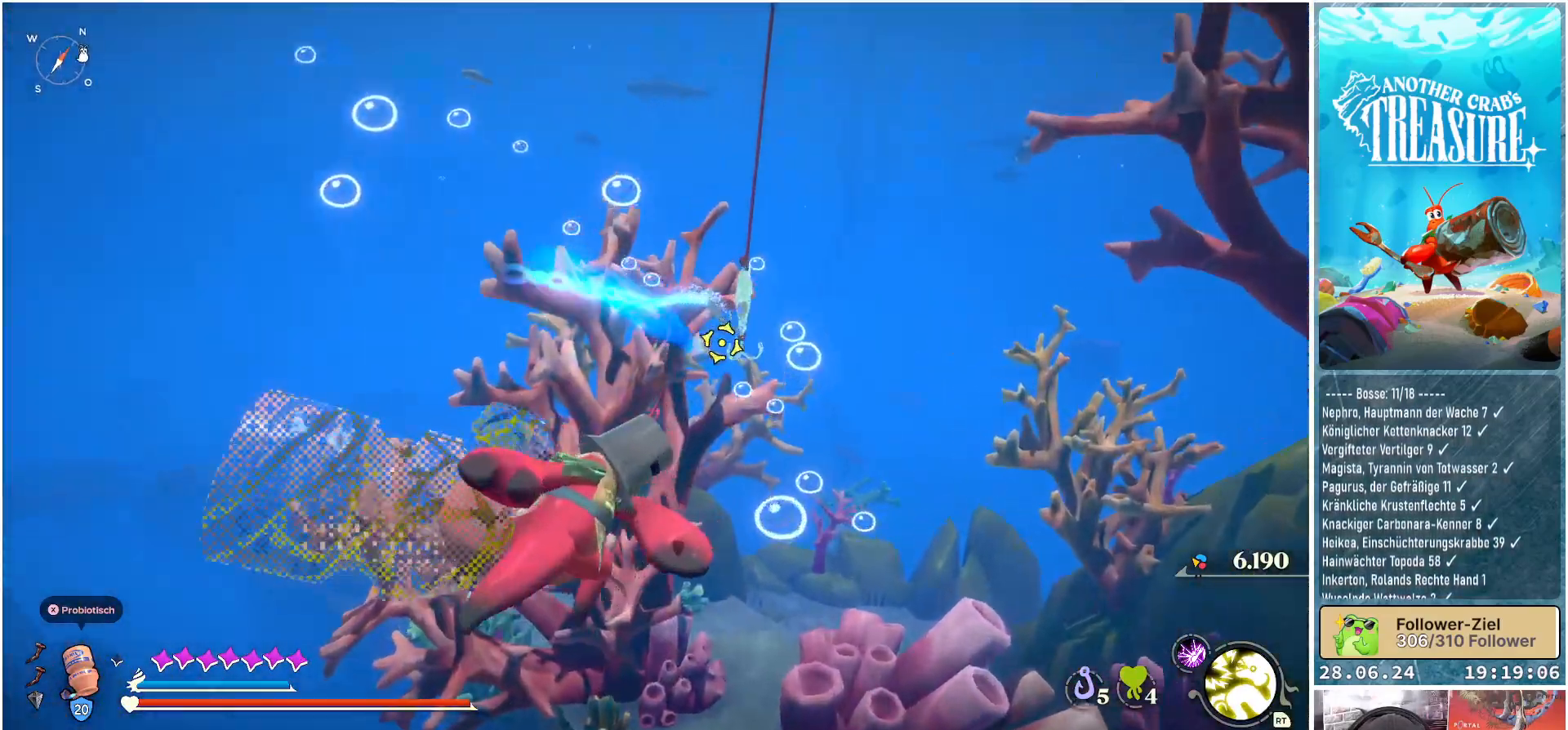
{"buttons": [], "left_stick": "up", "right_stick": "right", "events": [[17, "right_stick", "right"]]}
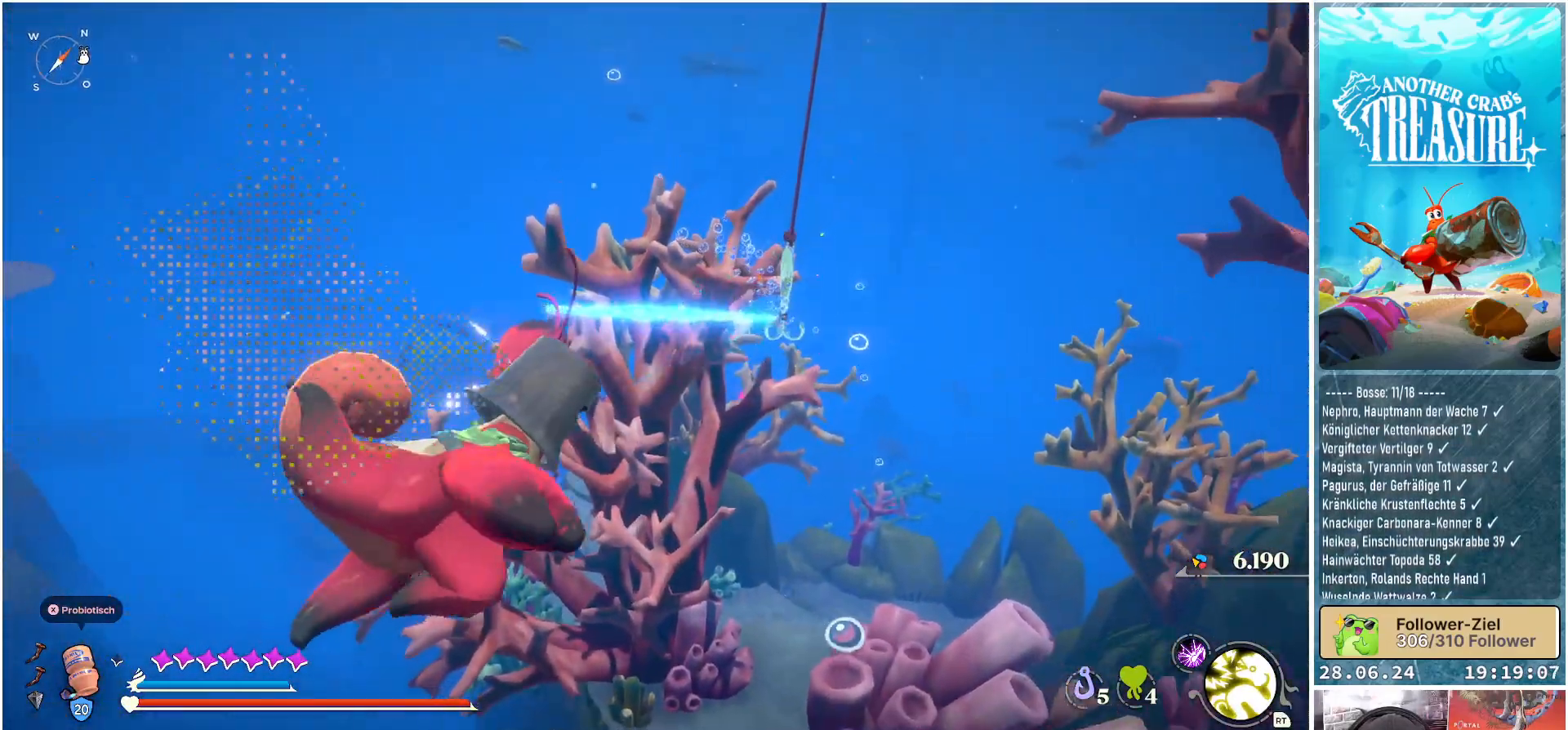
{"buttons": [], "left_stick": "up", "right_stick": "center", "events": [[217, "right_stick", "center"]]}
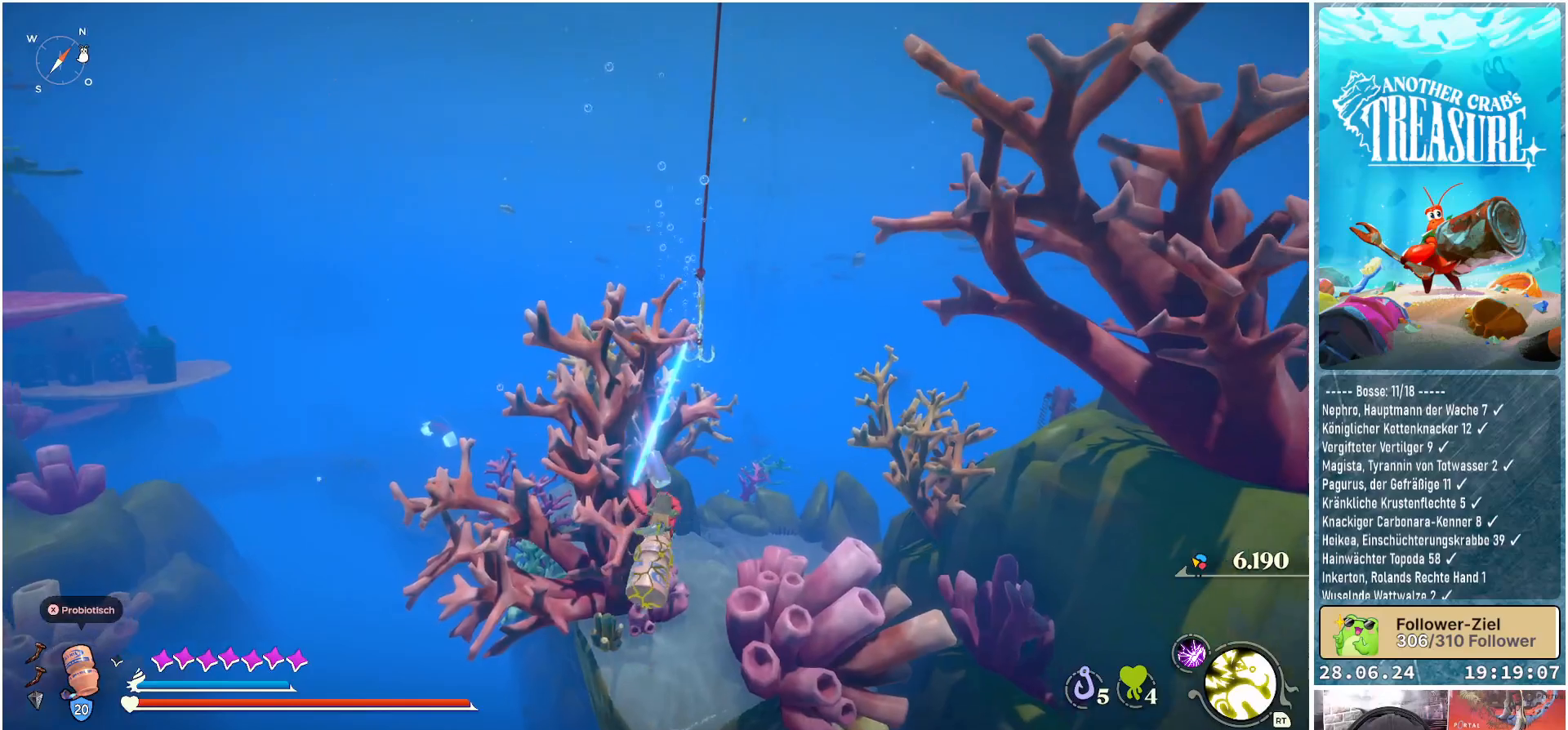
{"buttons": [], "left_stick": "up", "right_stick": "center", "events": []}
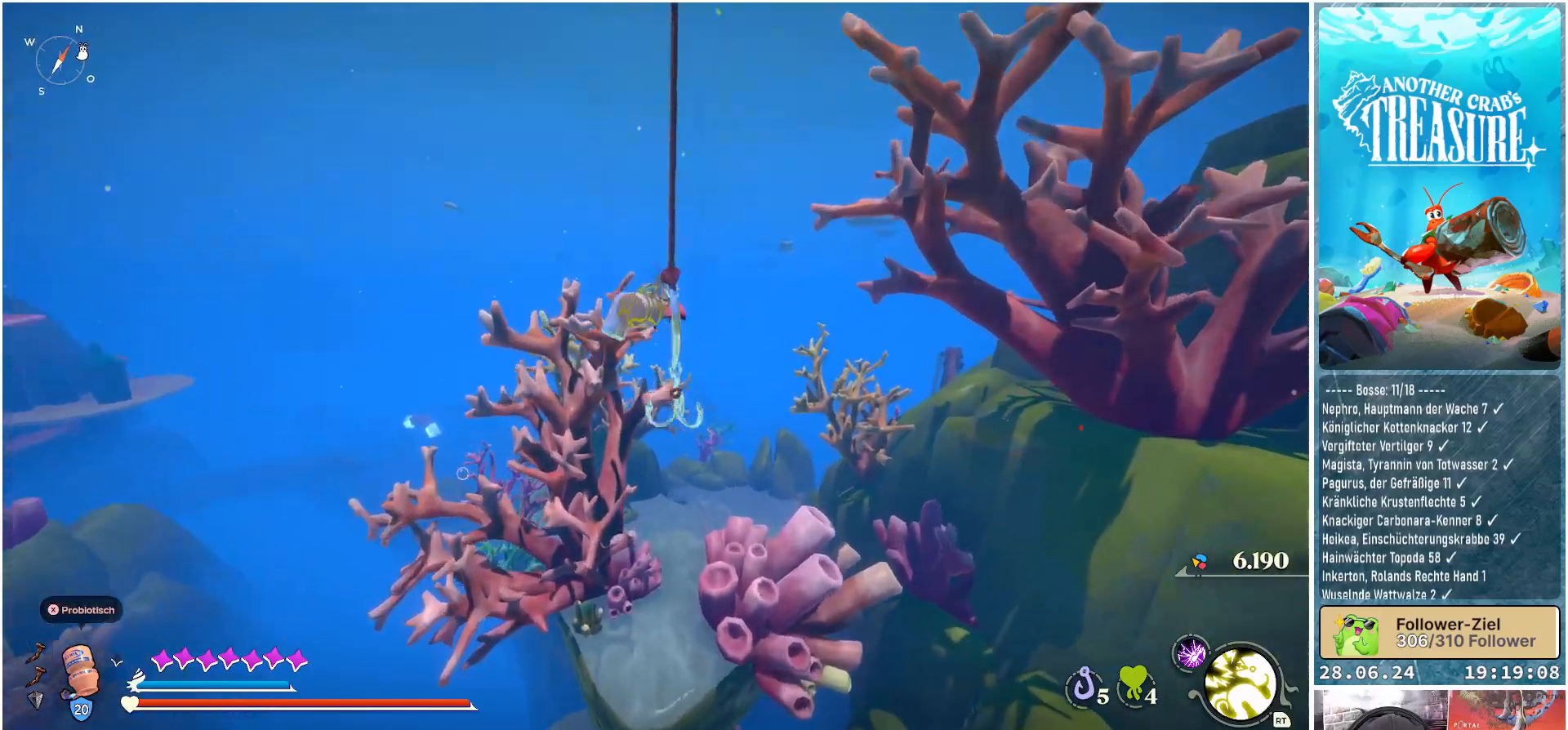
{"buttons": [], "left_stick": "up", "right_stick": "down", "events": [[33, "right_stick", "down"]]}
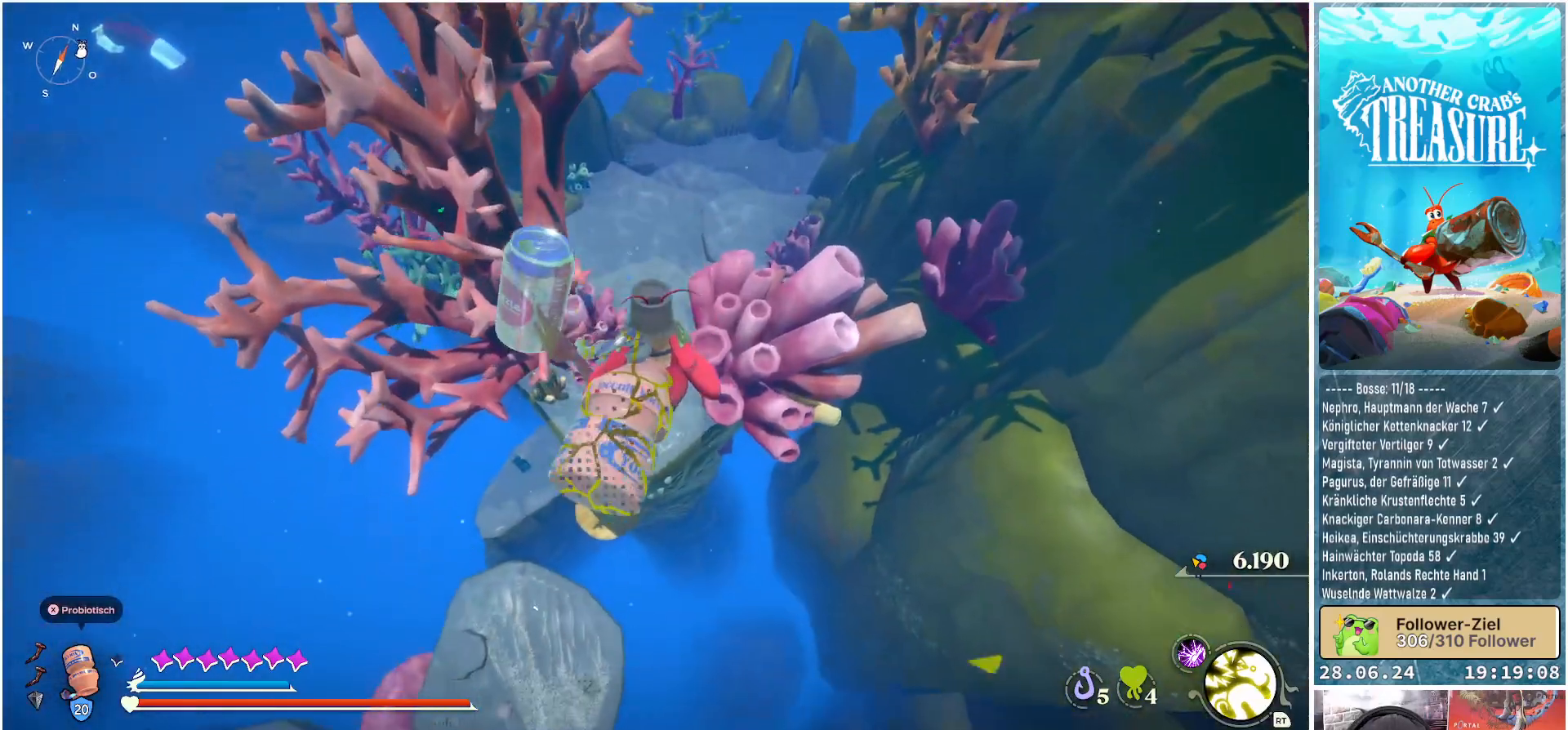
{"buttons": [], "left_stick": "up", "right_stick": "center", "events": [[417, "right_stick", "center"]]}
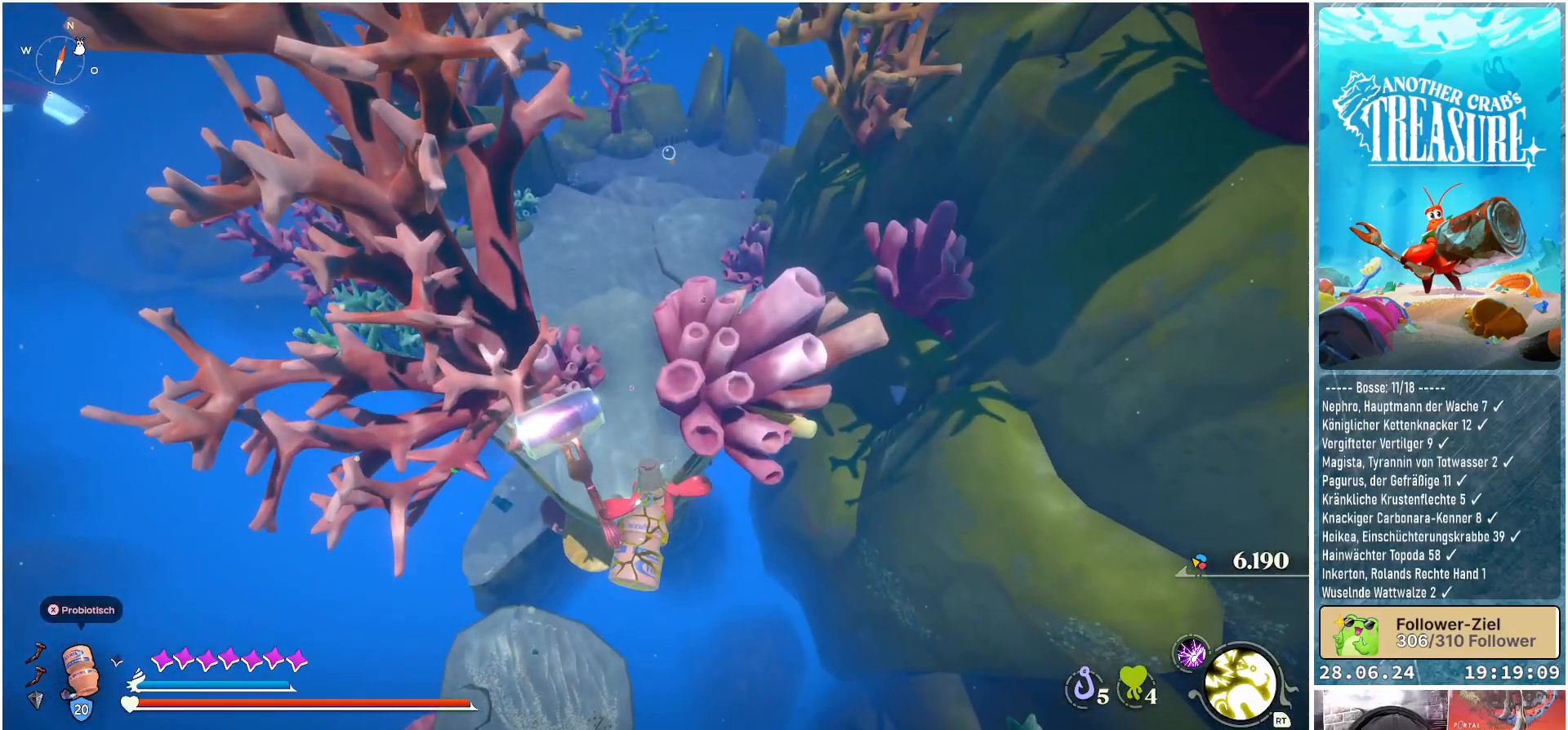
{"buttons": [], "left_stick": "up-left", "right_stick": "center", "events": [[67, "left_stick", "up-left"]]}
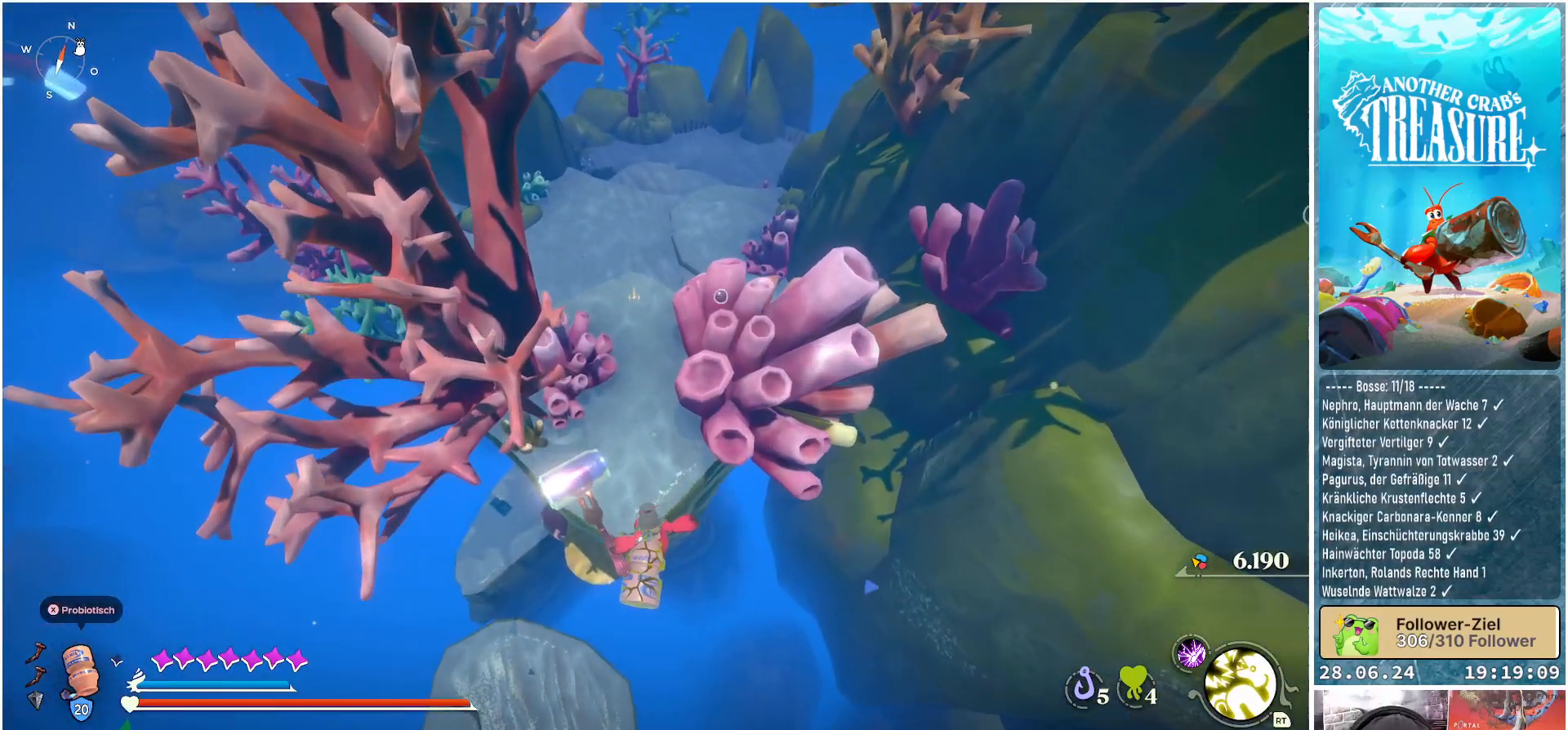
{"buttons": ["A"], "left_stick": "up", "right_stick": "center", "events": [[183, "left_stick", "up"], [450, "A", "down"]]}
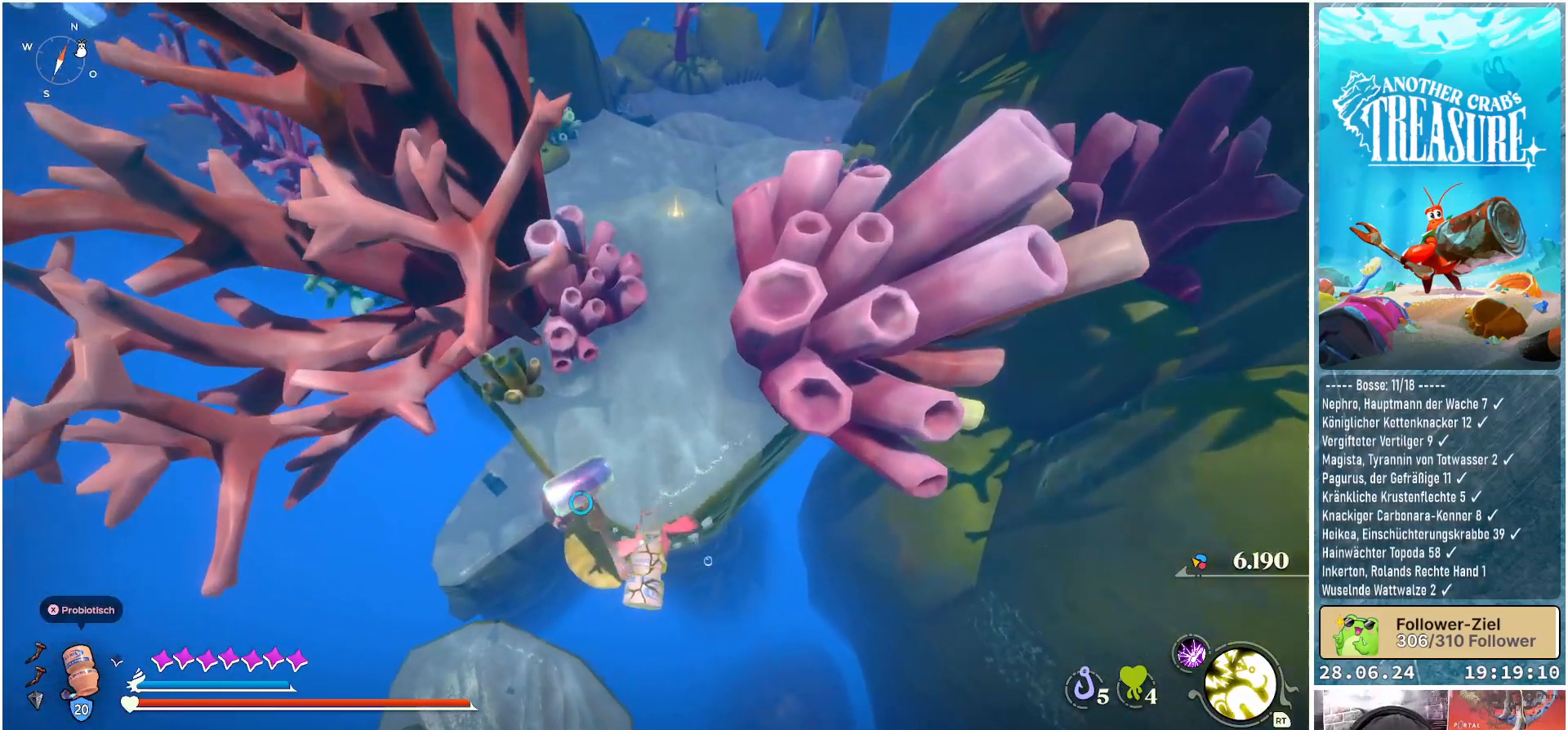
{"buttons": ["A"], "left_stick": "up", "right_stick": "center", "events": []}
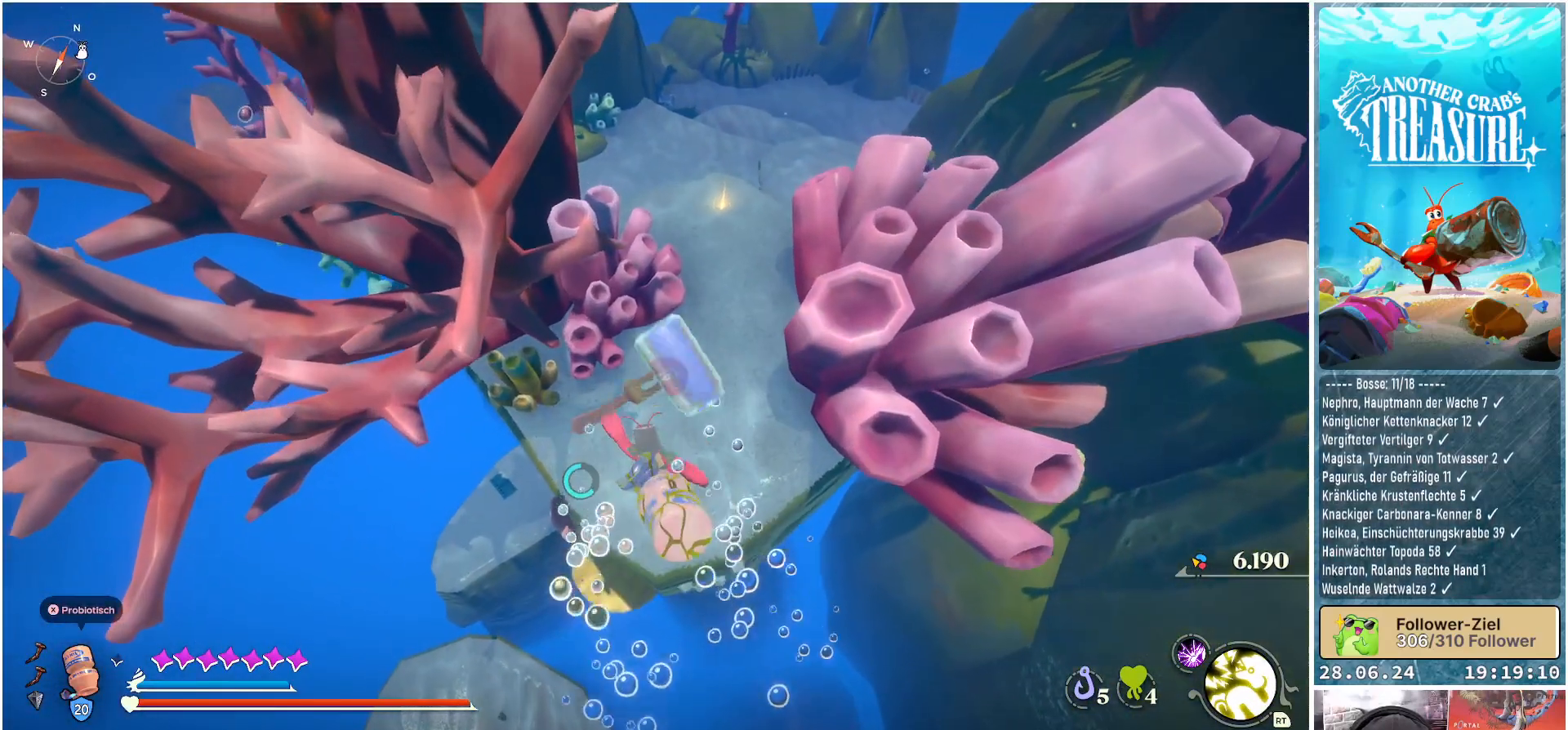
{"buttons": [], "left_stick": "up", "right_stick": "center", "events": [[267, "A", "up"]]}
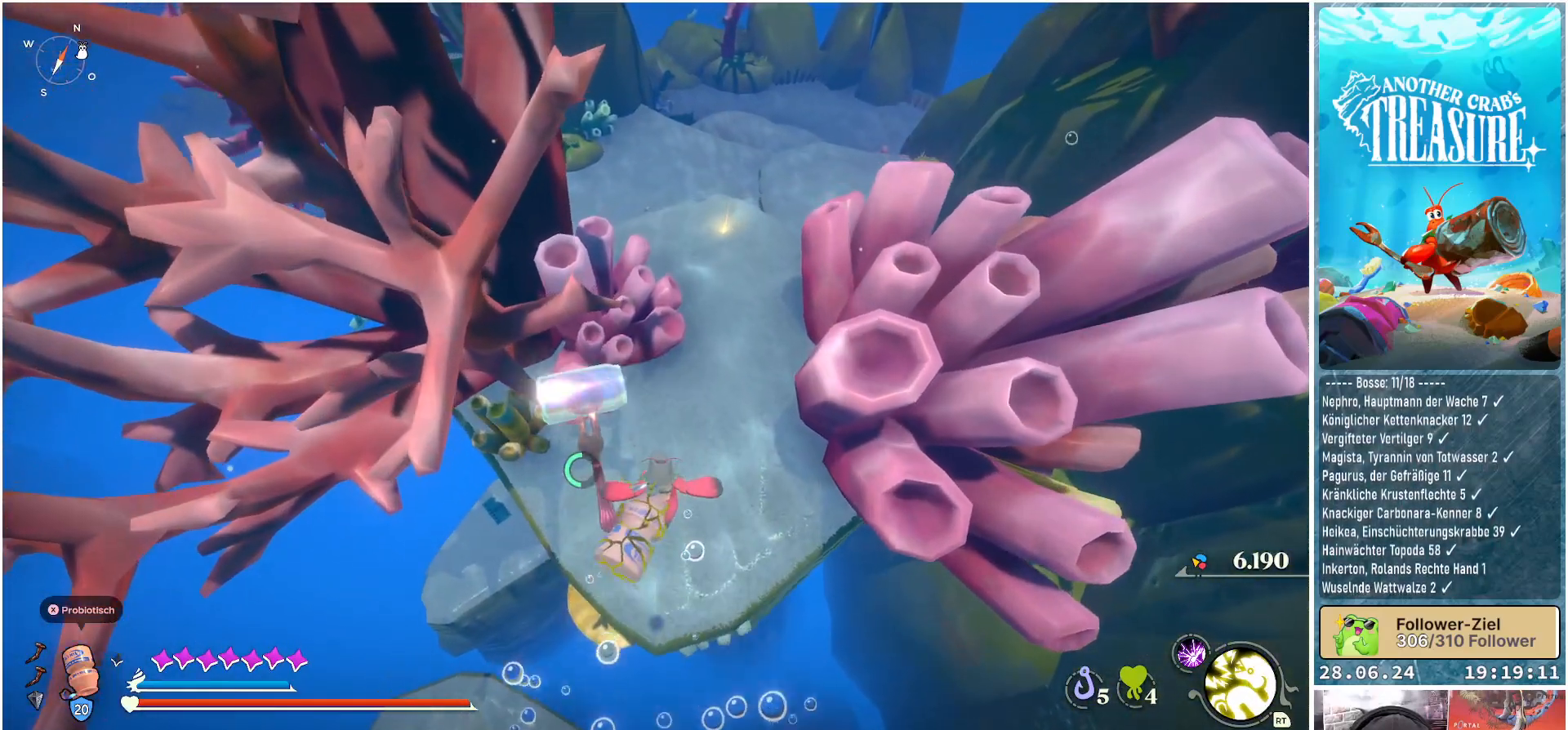
{"buttons": [], "left_stick": "up", "right_stick": "center", "events": []}
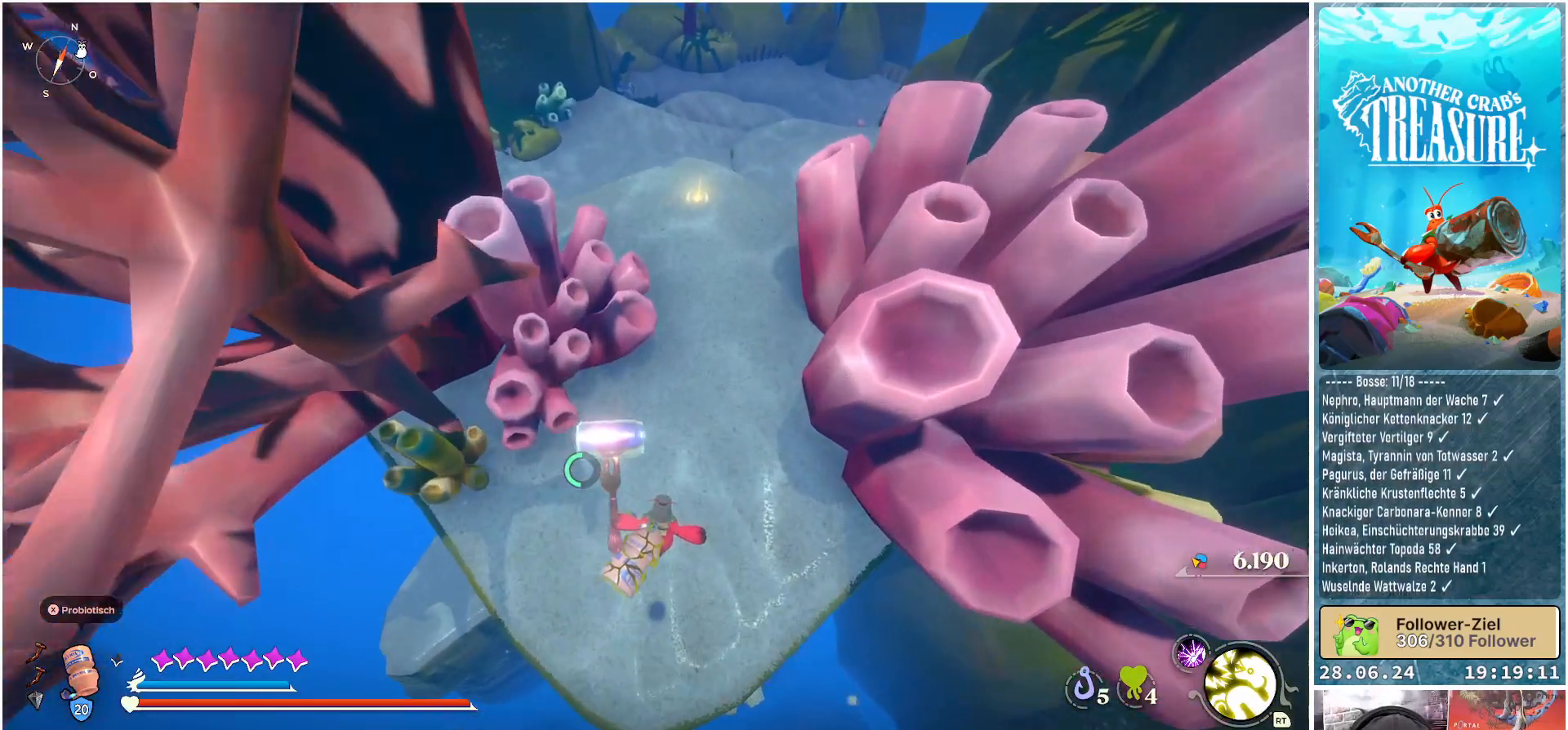
{"buttons": [], "left_stick": "up", "right_stick": "center", "events": [[50, "A", "down"], [383, "A", "up"]]}
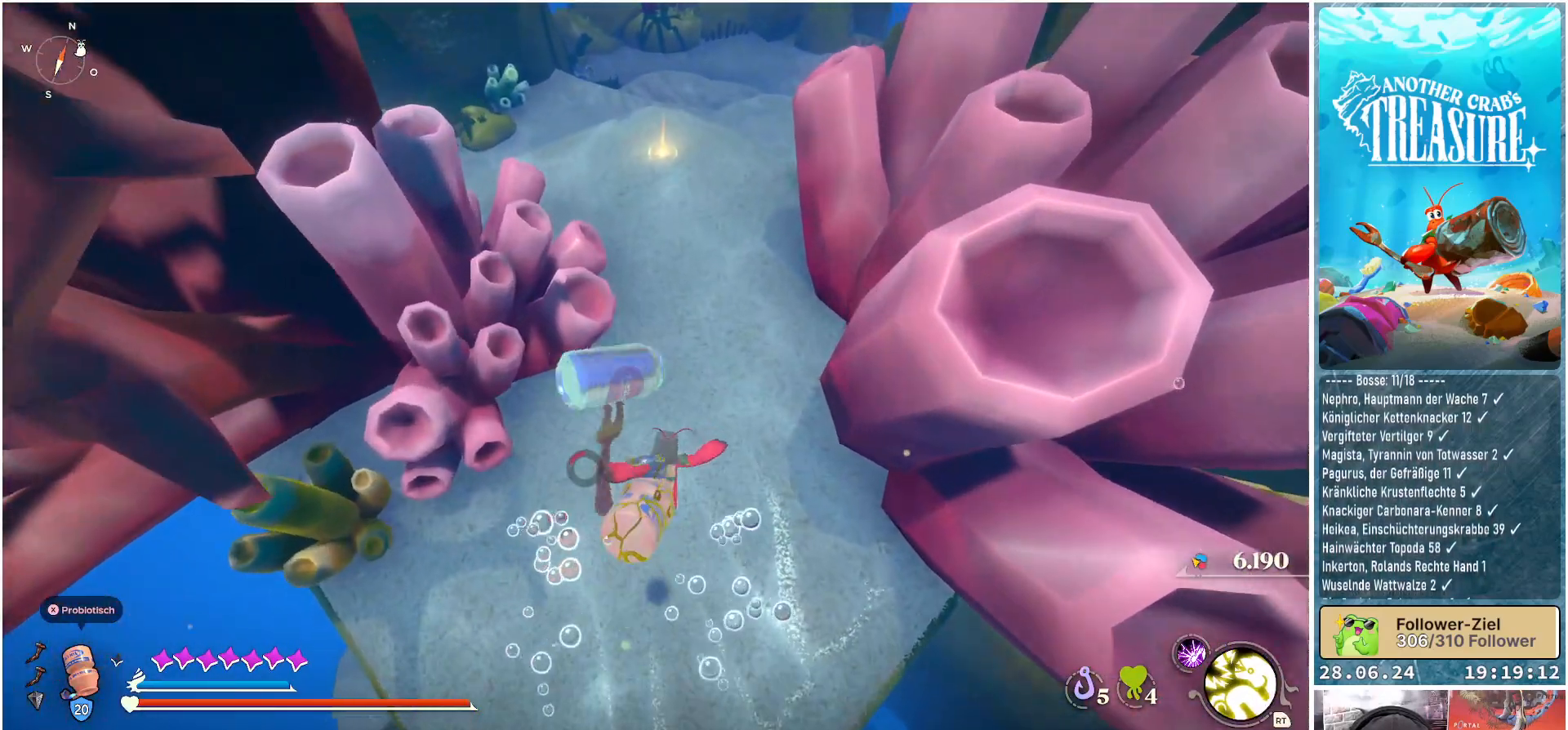
{"buttons": [], "left_stick": "up", "right_stick": "up", "events": [[200, "right_stick", "up"]]}
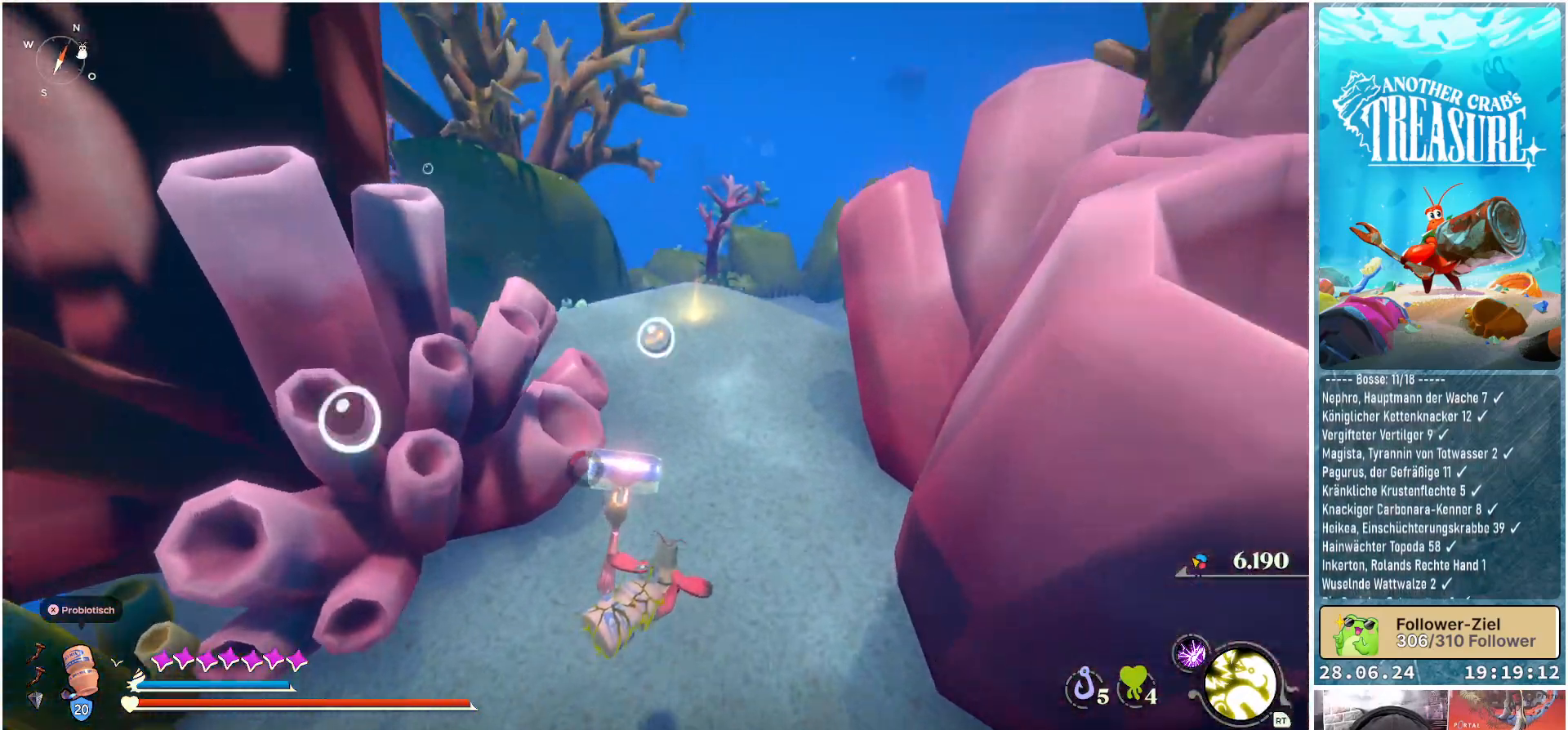
{"buttons": [], "left_stick": "up", "right_stick": "center", "events": [[67, "right_stick", "center"]]}
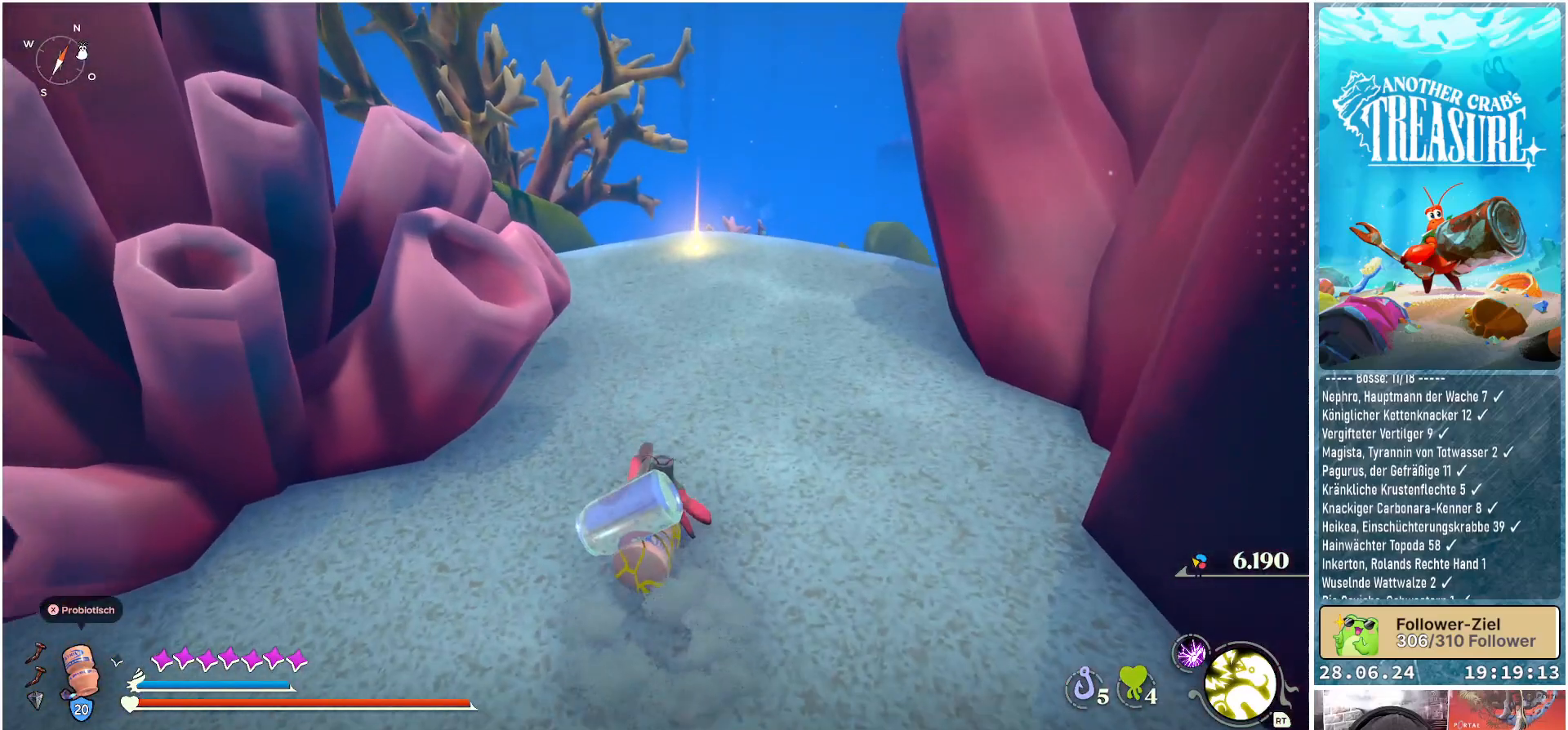
{"buttons": [], "left_stick": "up", "right_stick": "center", "events": []}
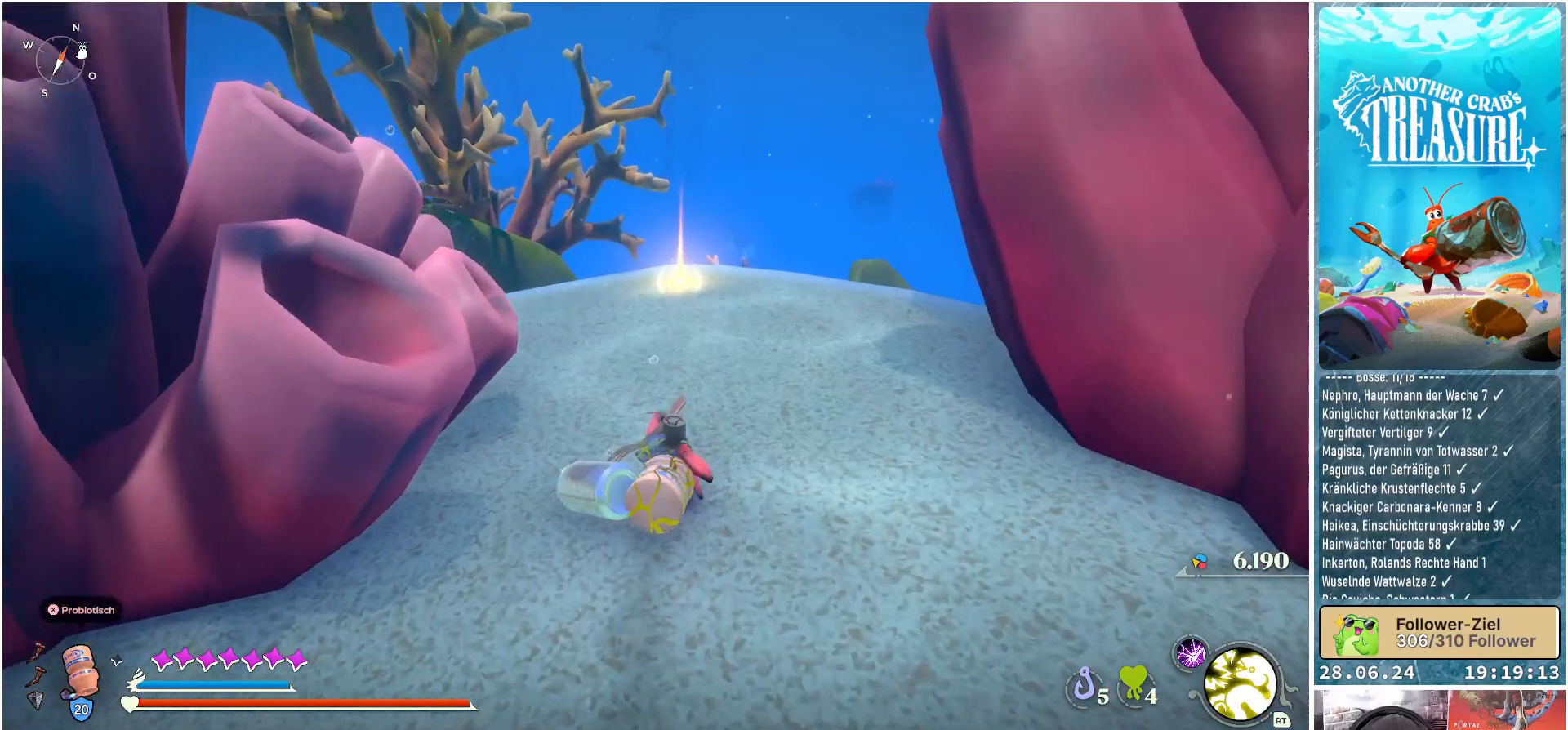
{"buttons": [], "left_stick": "up", "right_stick": "center", "events": [[83, "right_stick", "down-right"], [367, "right_stick", "center"]]}
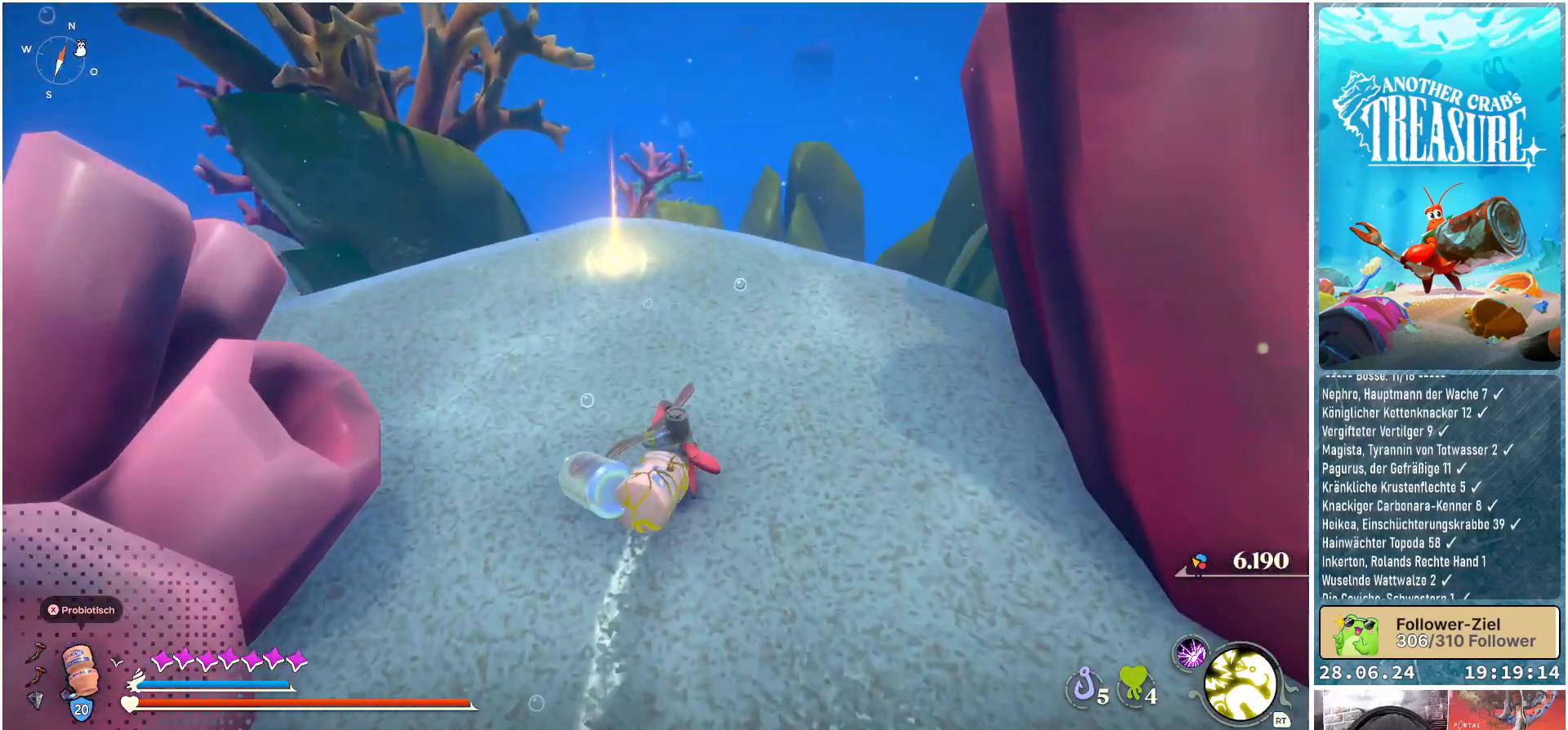
{"buttons": [], "left_stick": "up", "right_stick": "center", "events": []}
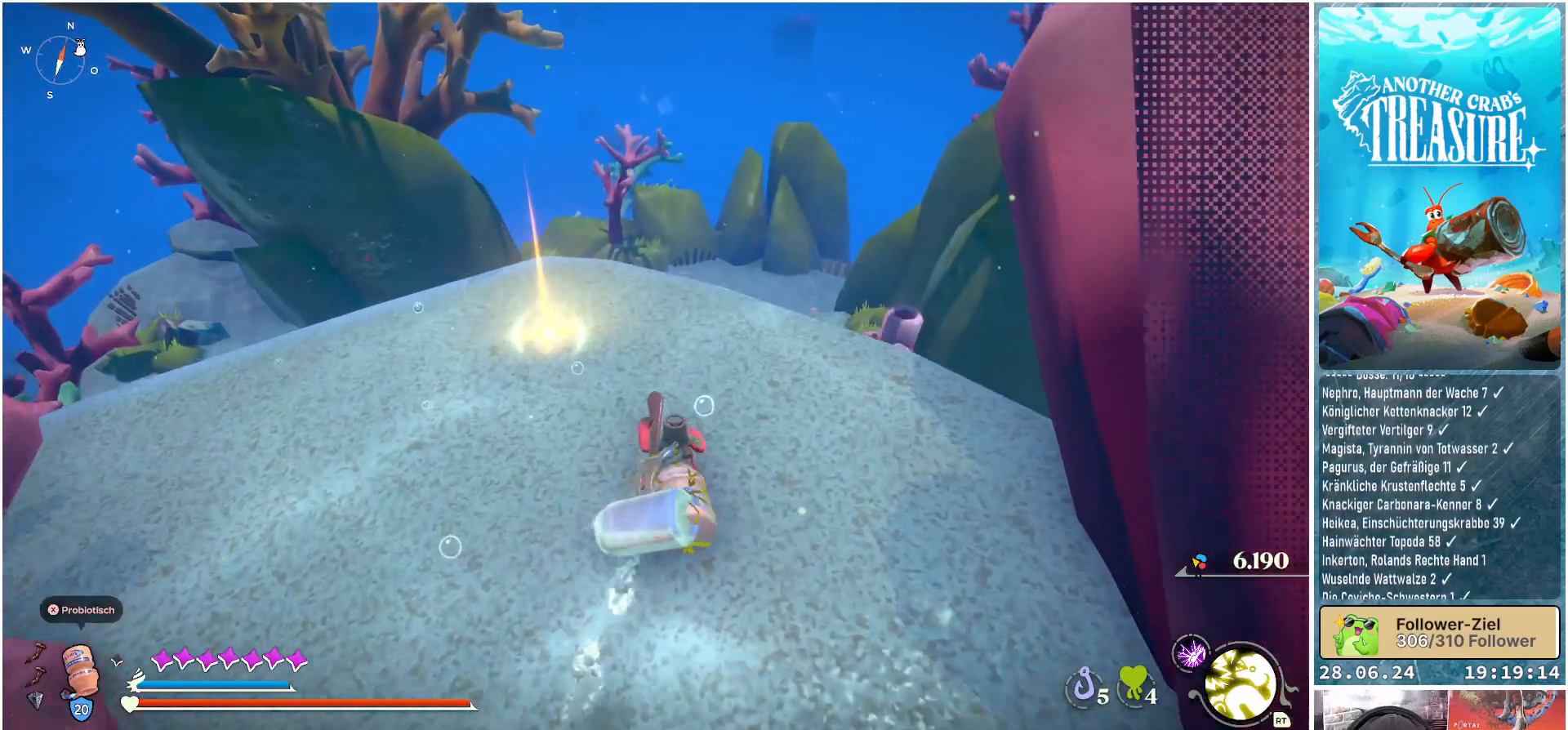
{"buttons": [], "left_stick": "up-left", "right_stick": "center", "events": [[217, "left_stick", "up-left"]]}
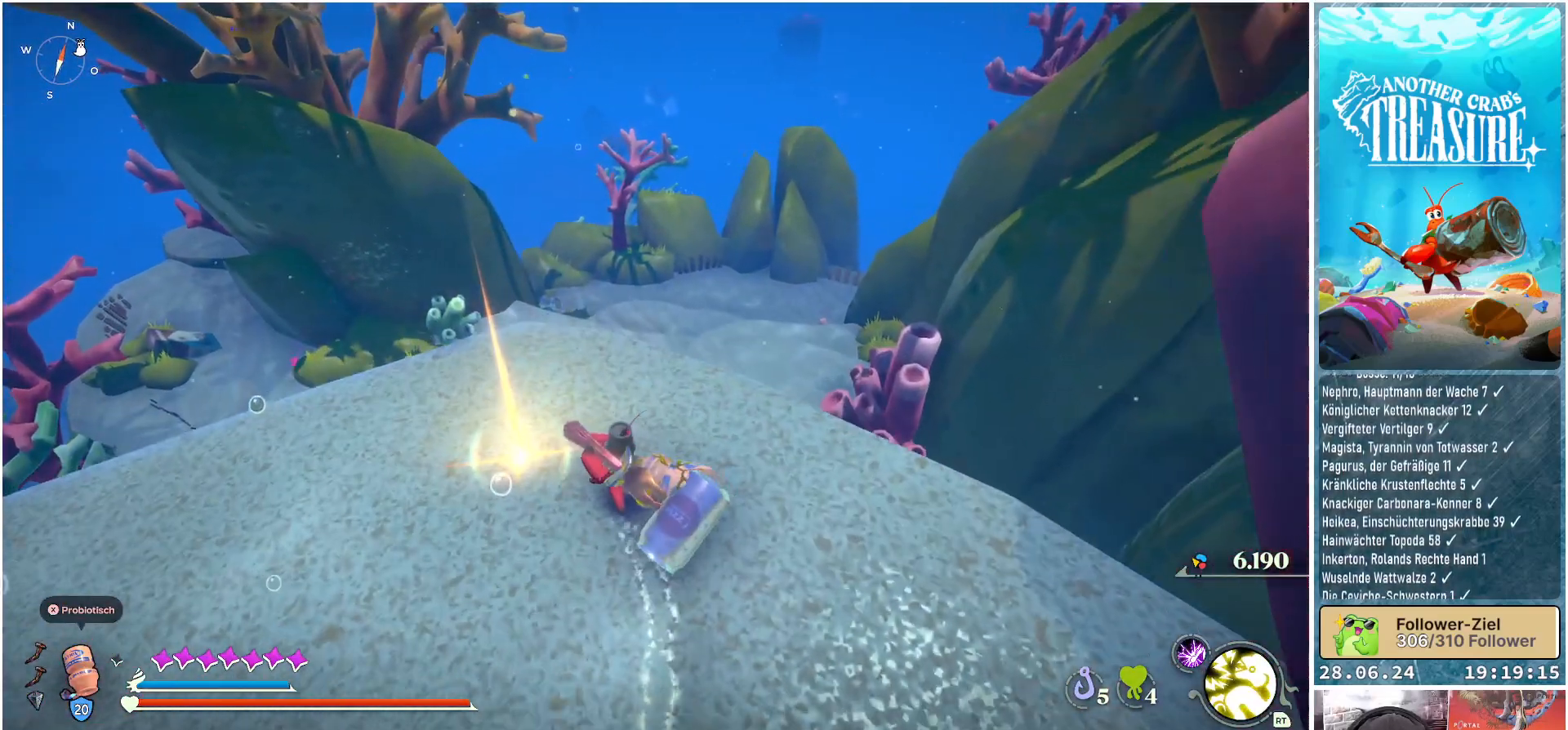
{"buttons": [], "left_stick": "left", "right_stick": "center", "events": [[17, "left_stick", "center"], [500, "left_stick", "left"]]}
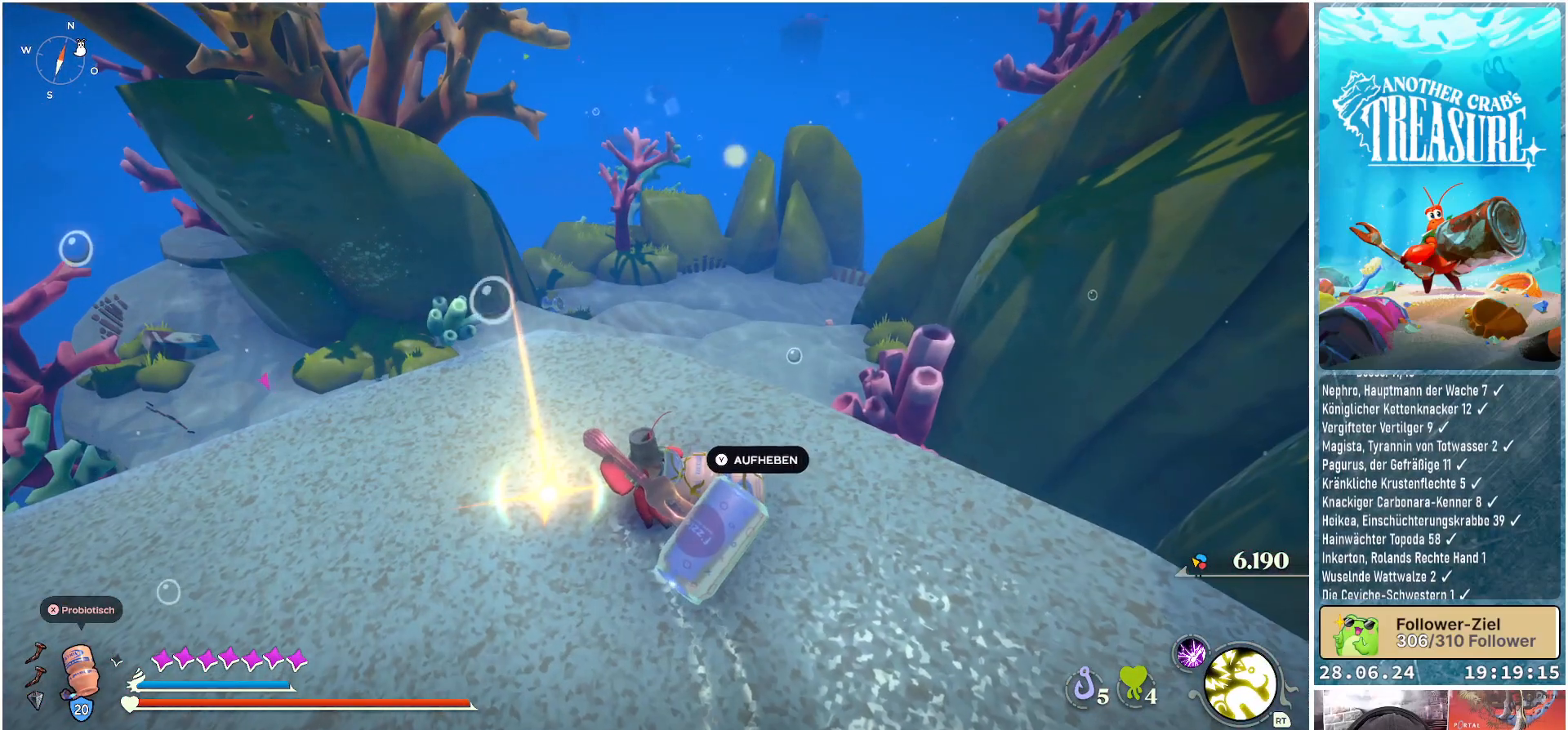
{"buttons": [], "left_stick": "center", "right_stick": "center", "events": [[150, "left_stick", "center"], [217, "Y", "down"], [333, "Y", "up"]]}
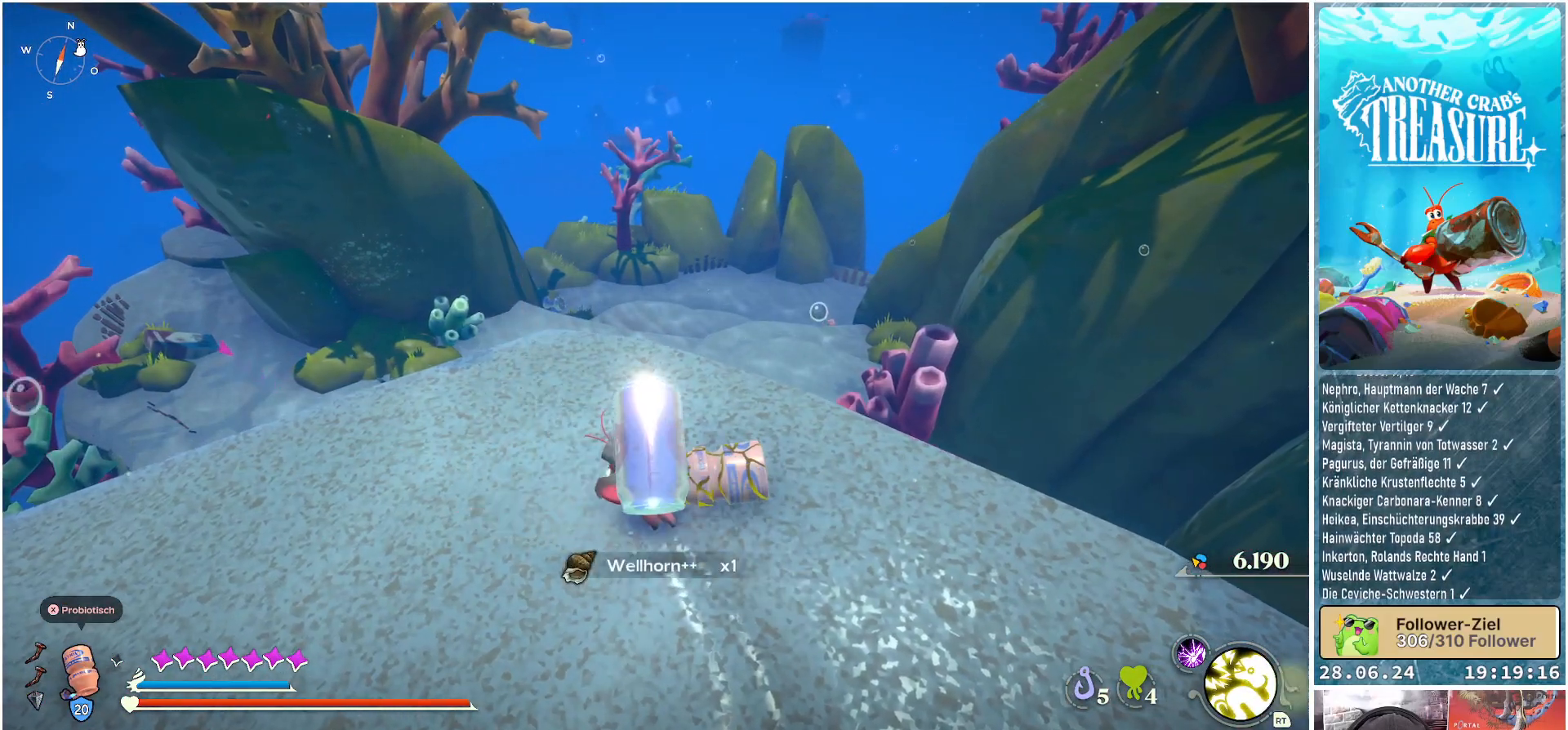
{"buttons": [], "left_stick": "center", "right_stick": "center", "events": []}
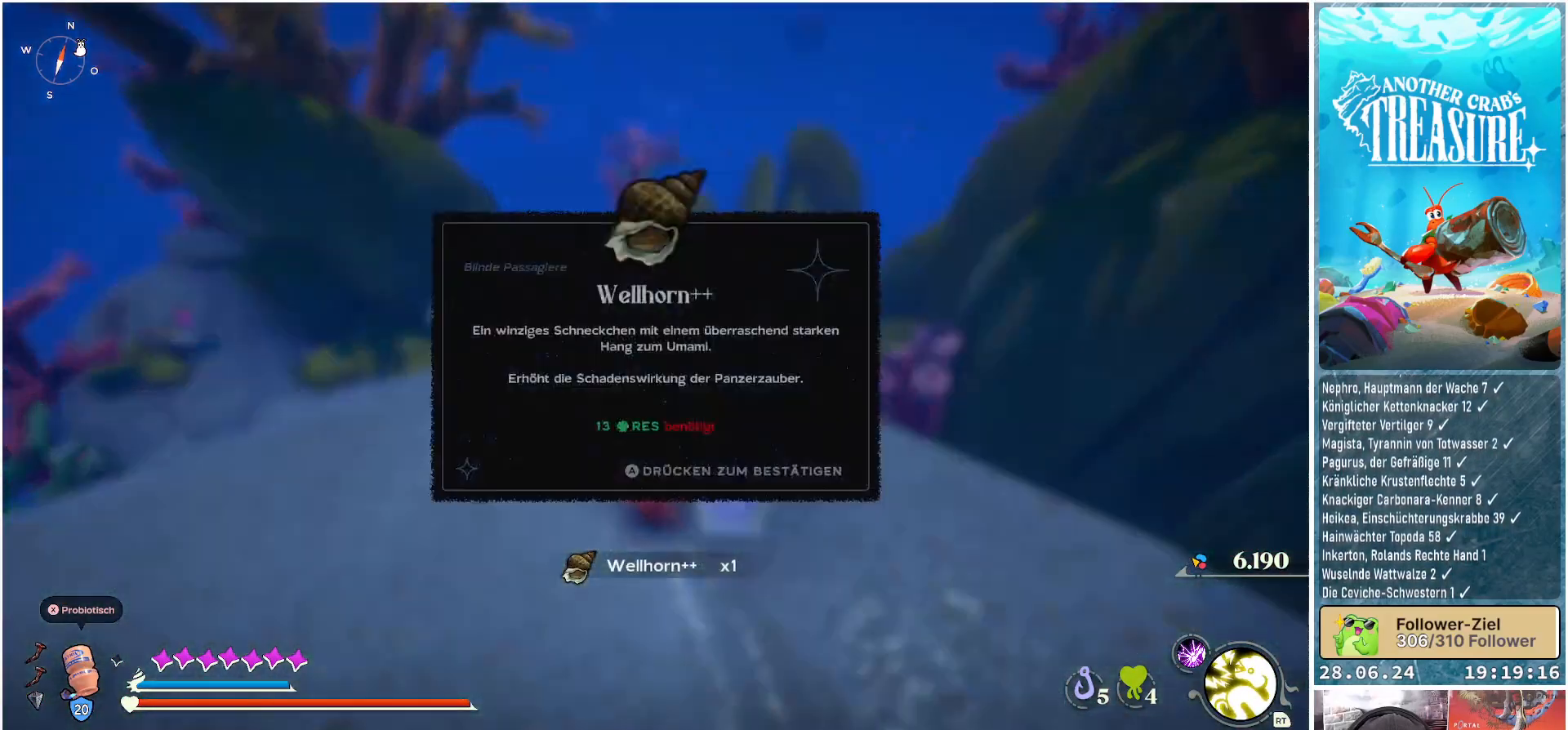
{"buttons": [], "left_stick": "center", "right_stick": "center", "events": []}
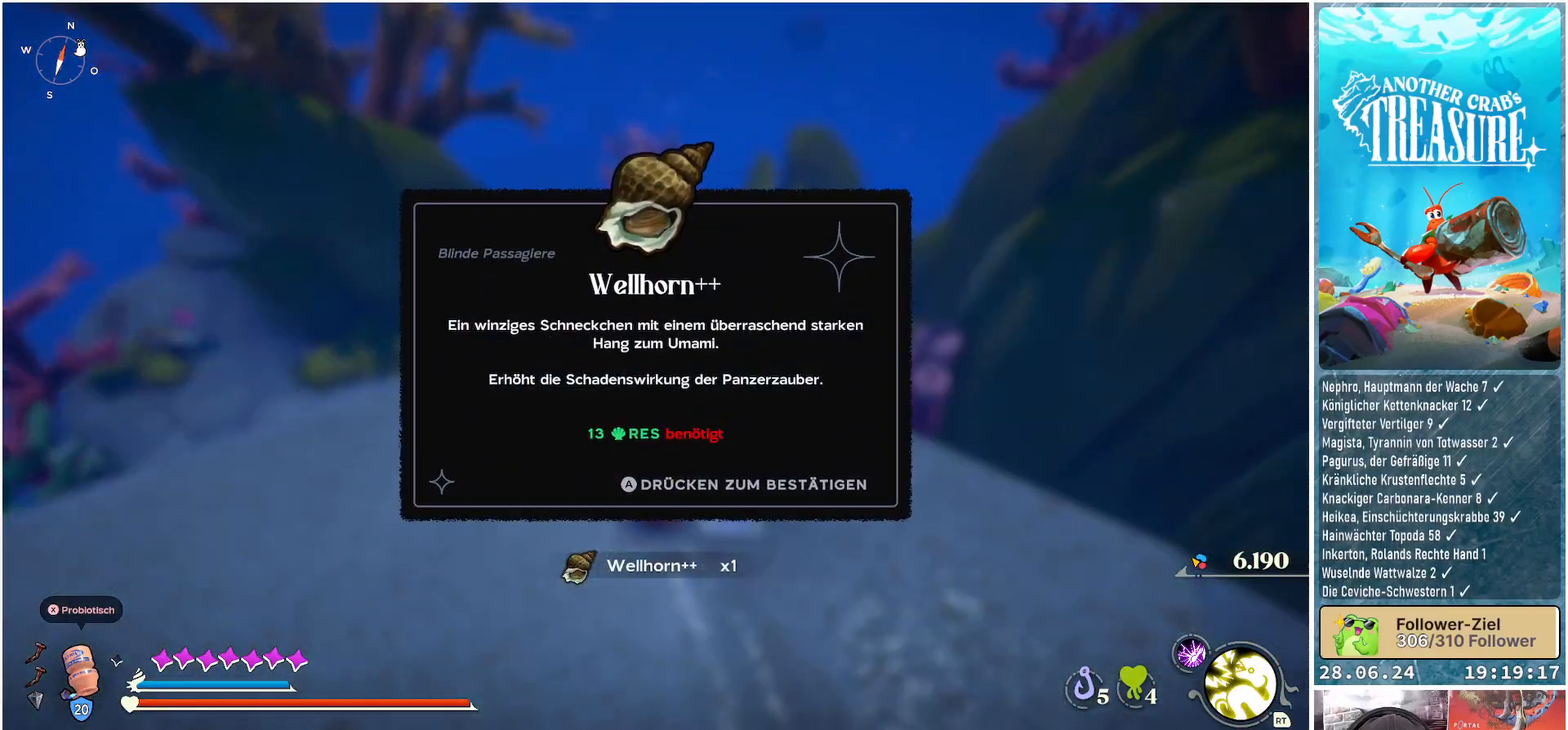
{"buttons": [], "left_stick": "center", "right_stick": "center", "events": []}
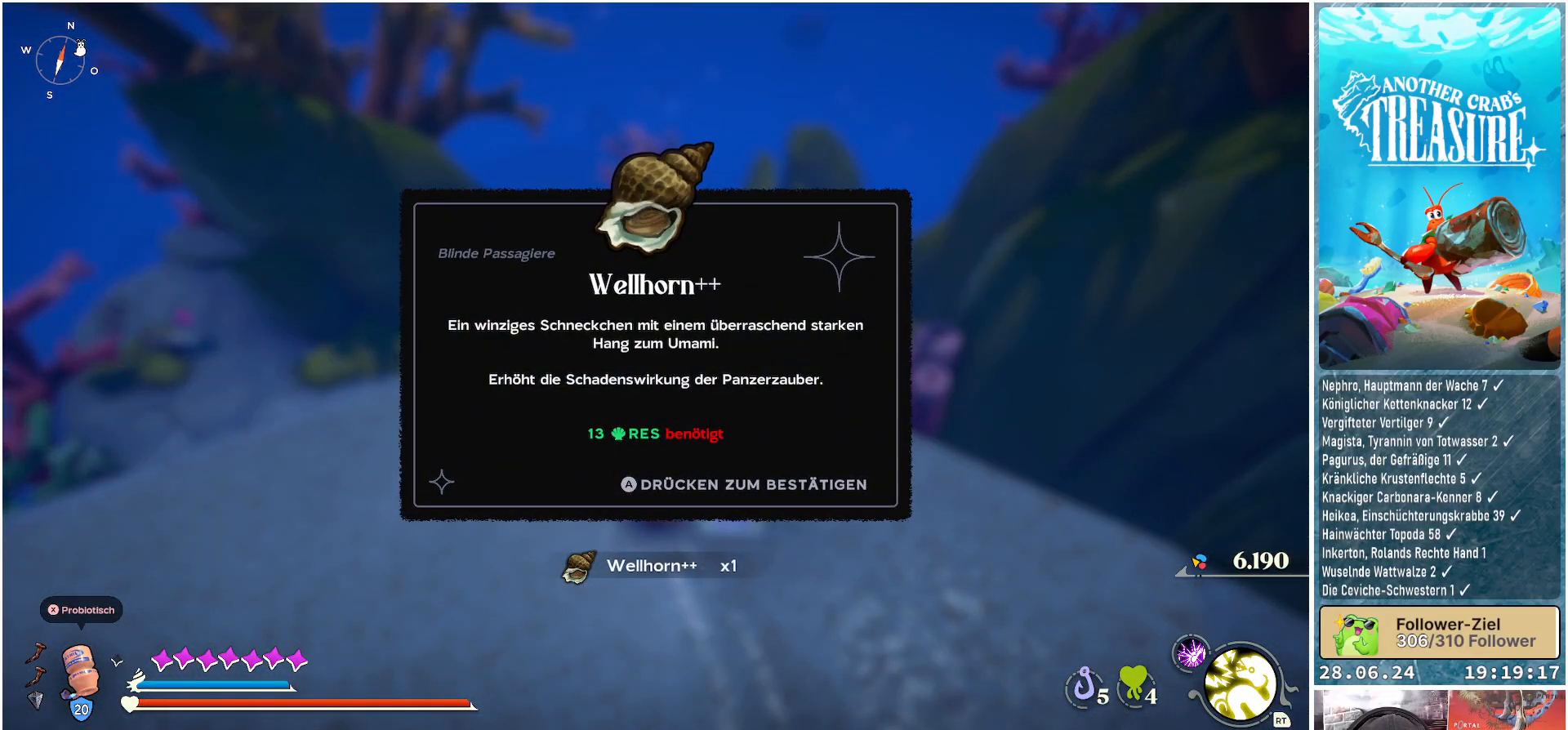
{"buttons": [], "left_stick": "center", "right_stick": "center", "events": []}
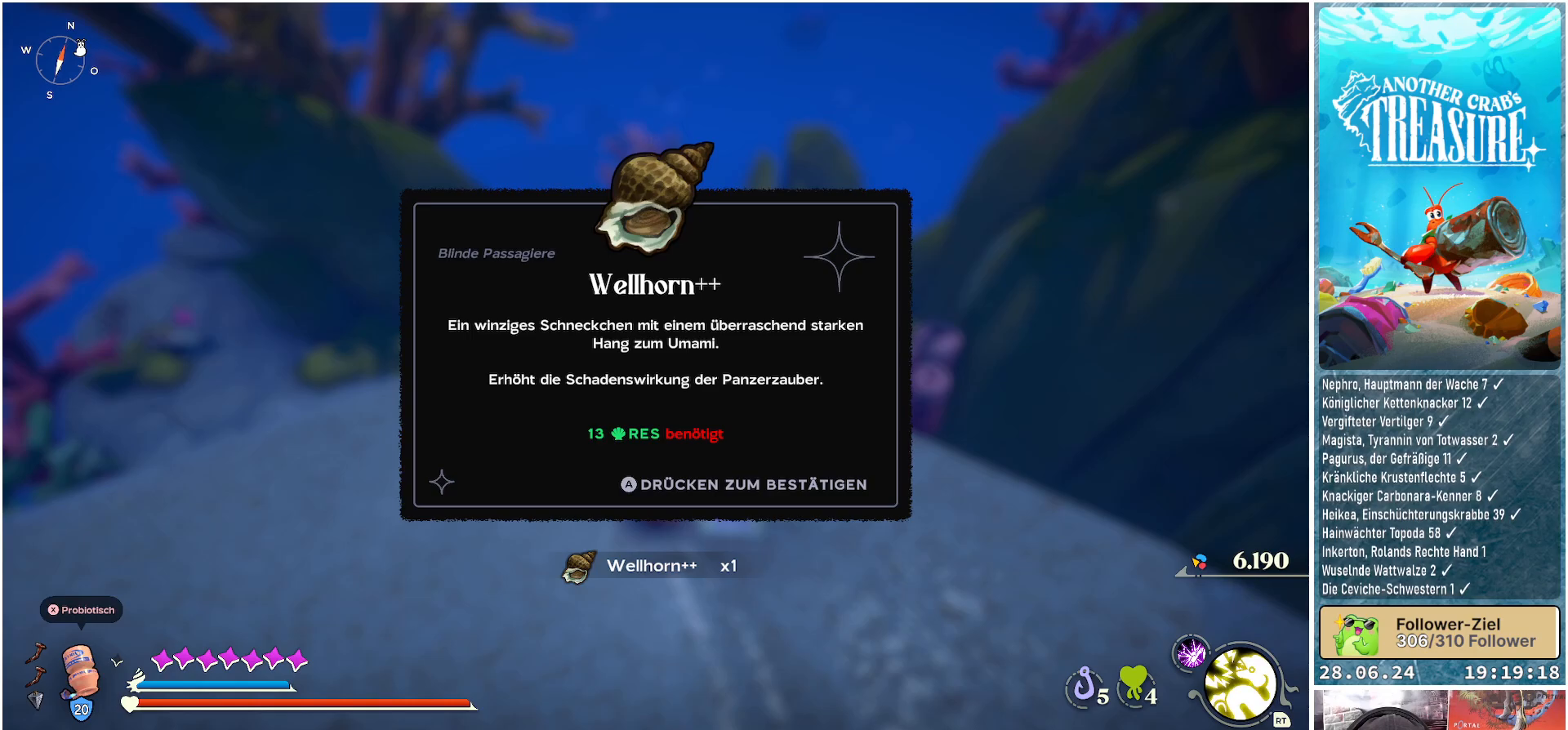
{"buttons": [], "left_stick": "center", "right_stick": "center", "events": []}
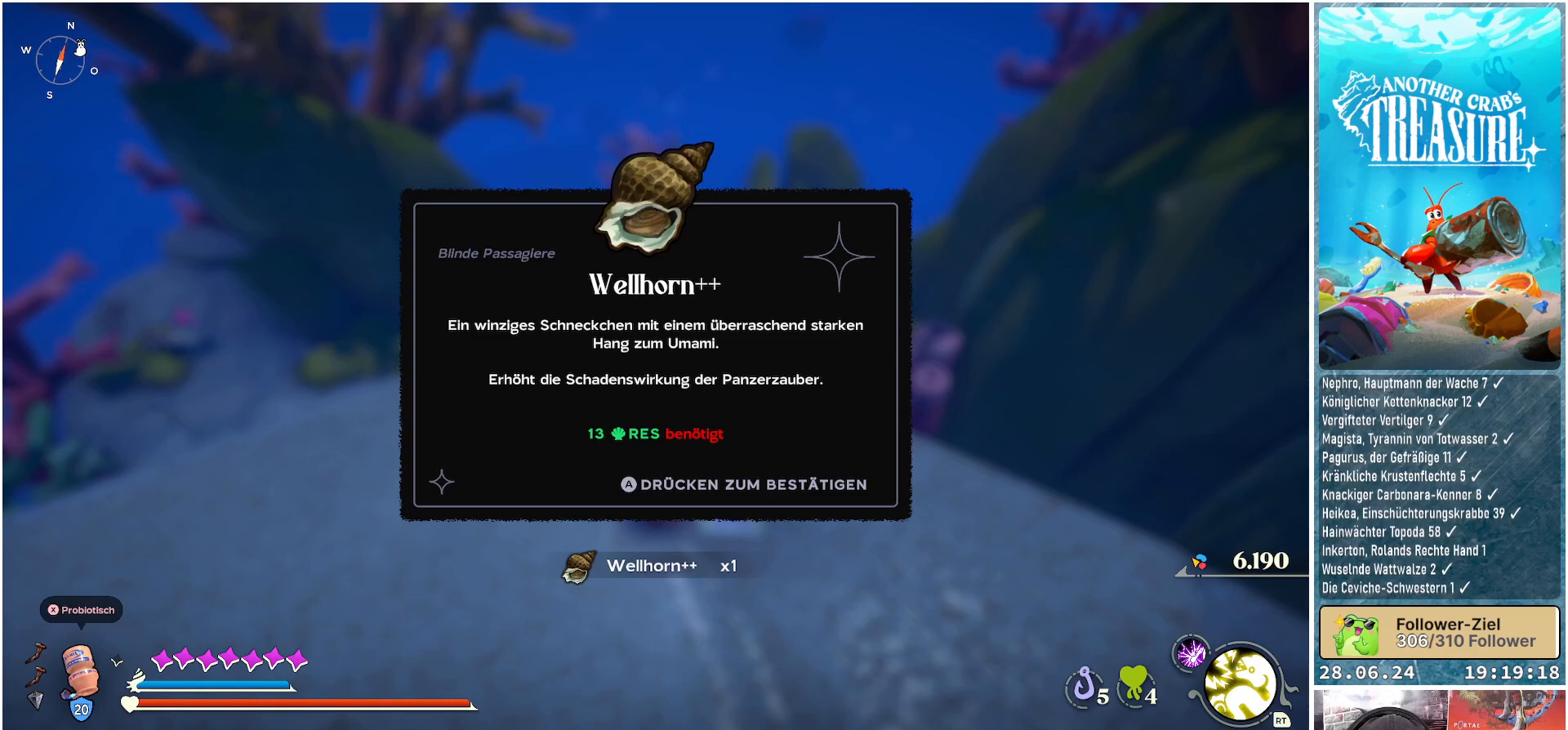
{"buttons": [], "left_stick": "center", "right_stick": "center", "events": []}
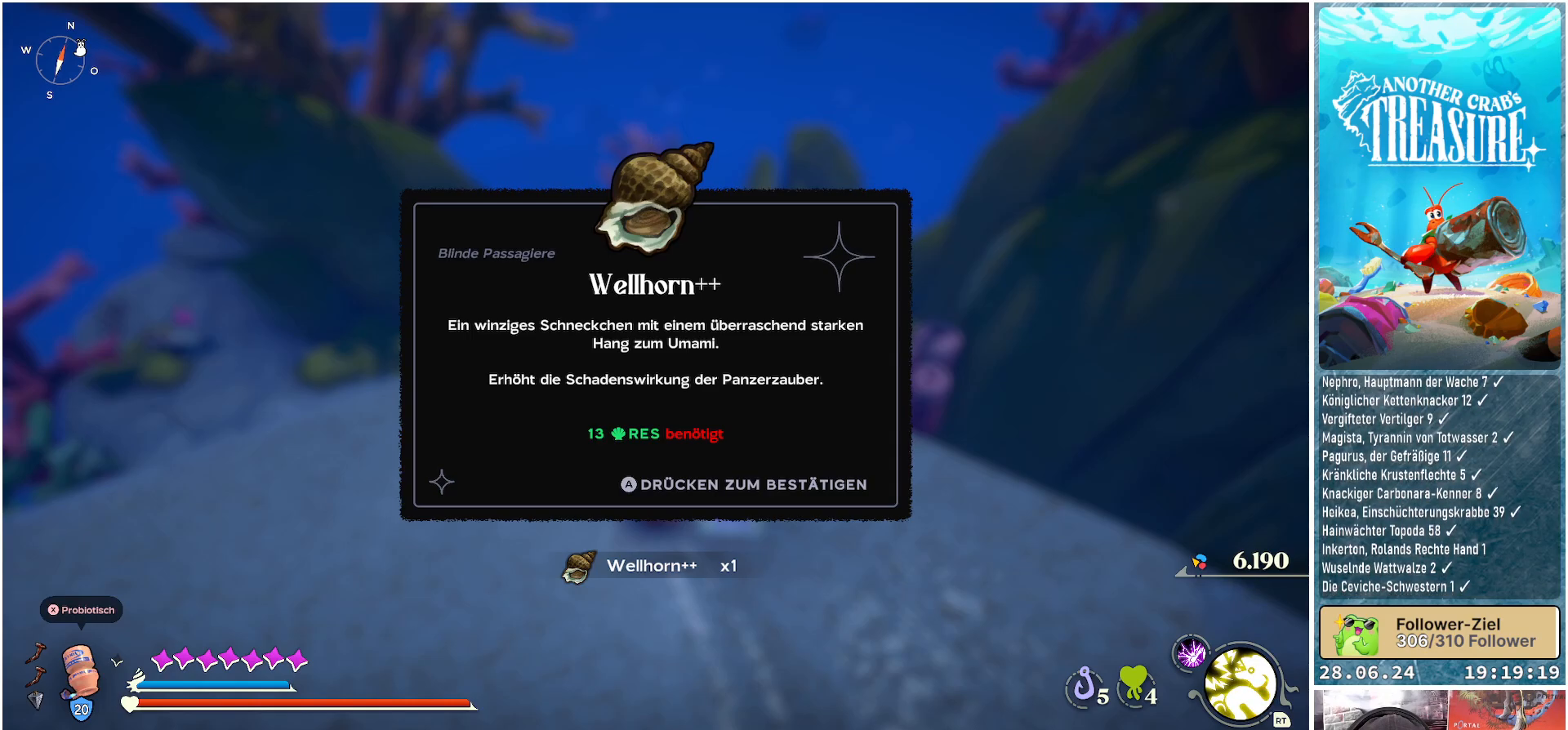
{"buttons": [], "left_stick": "center", "right_stick": "center", "events": []}
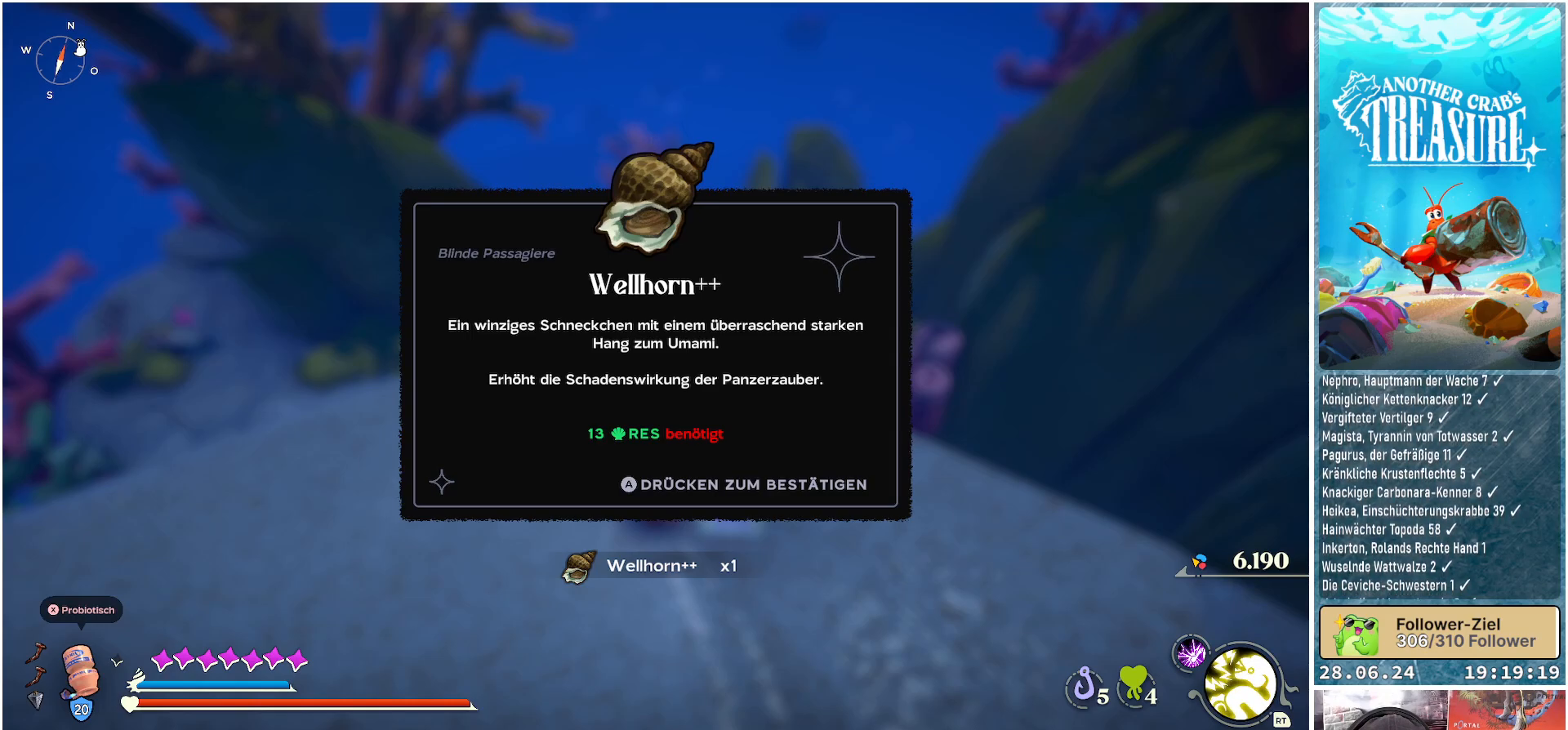
{"buttons": [], "left_stick": "center", "right_stick": "center", "events": []}